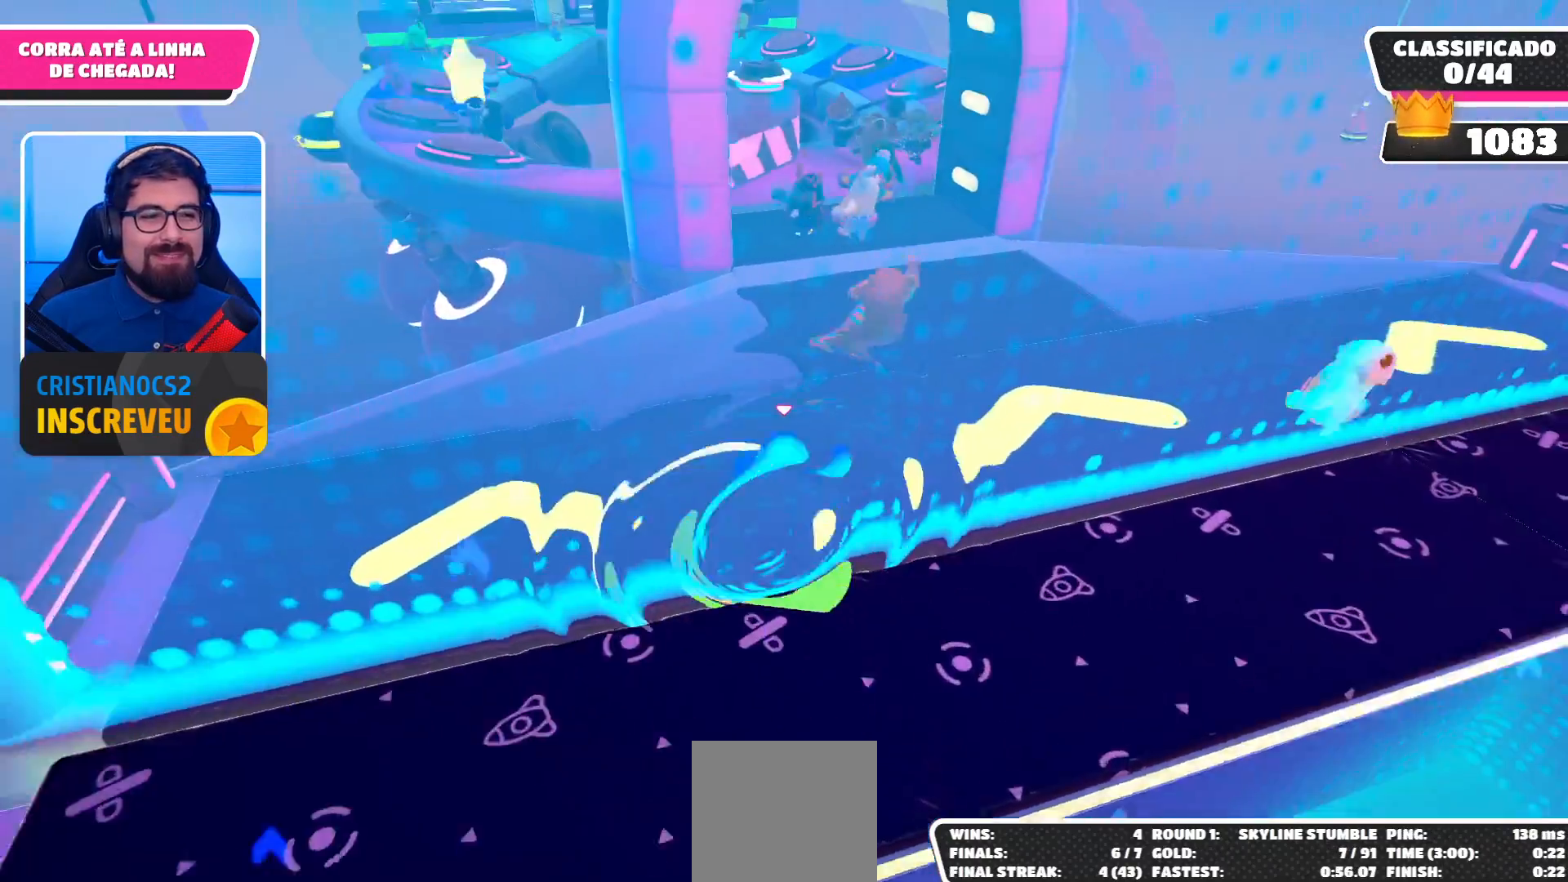
Gameplay with a controller (Xbox layout); each line is a JSON object with the inputs held at the frame after it. "events" lists button and stick changes between this image and that frame as [ms after this image, input, new state], when the widget could be followed in between.
{"buttons": [], "left_stick": "up-right", "right_stick": "center", "events": []}
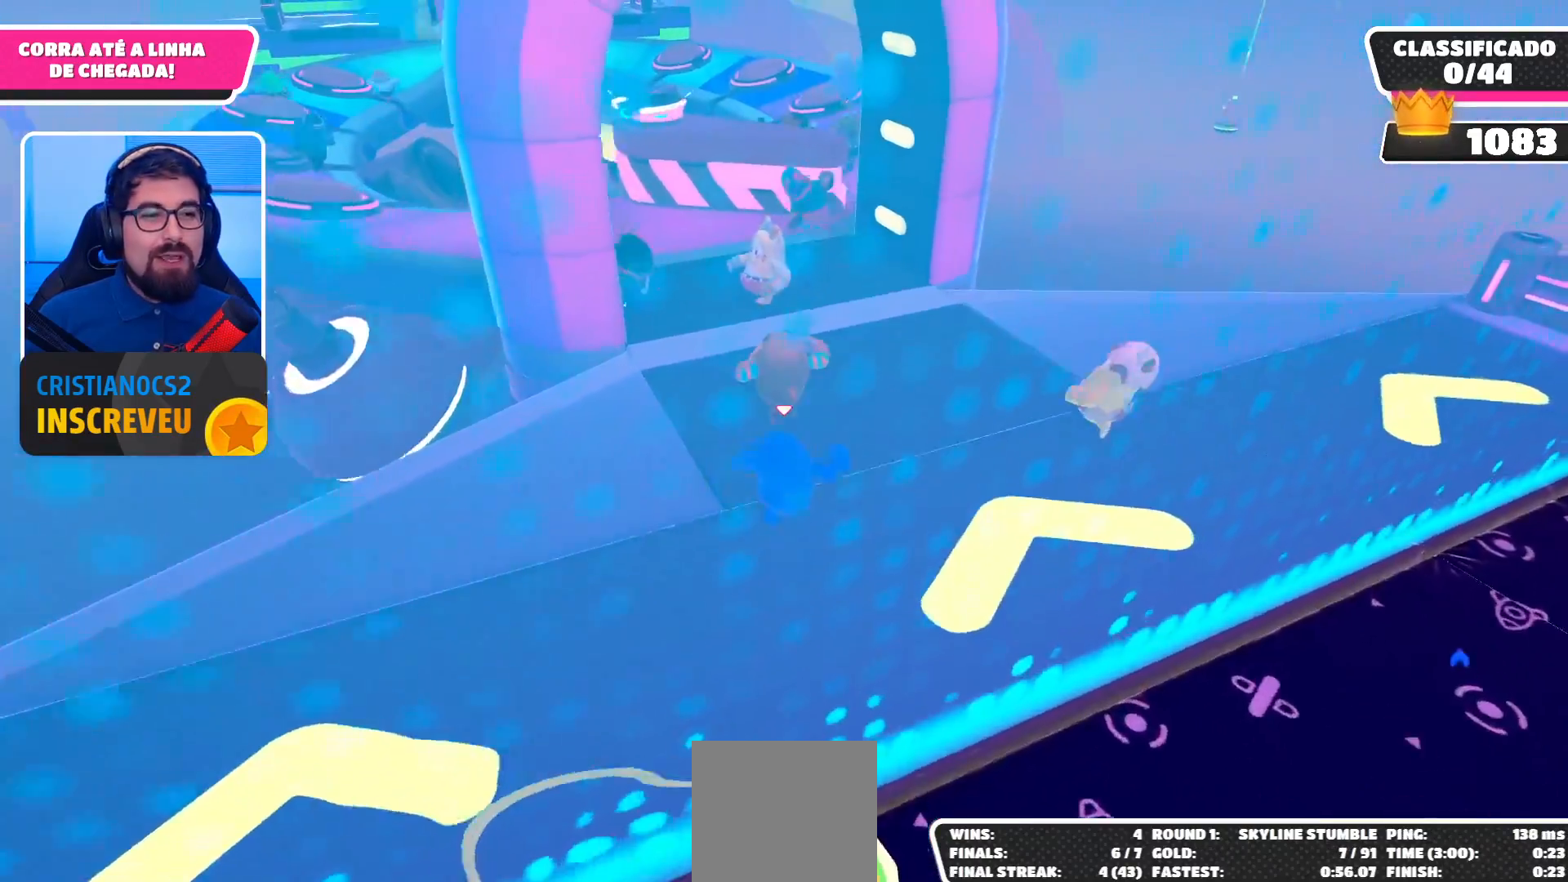
{"buttons": [], "left_stick": "up", "right_stick": "center", "events": [[67, "right_stick", "left"], [167, "right_stick", "center"], [333, "left_stick", "up"]]}
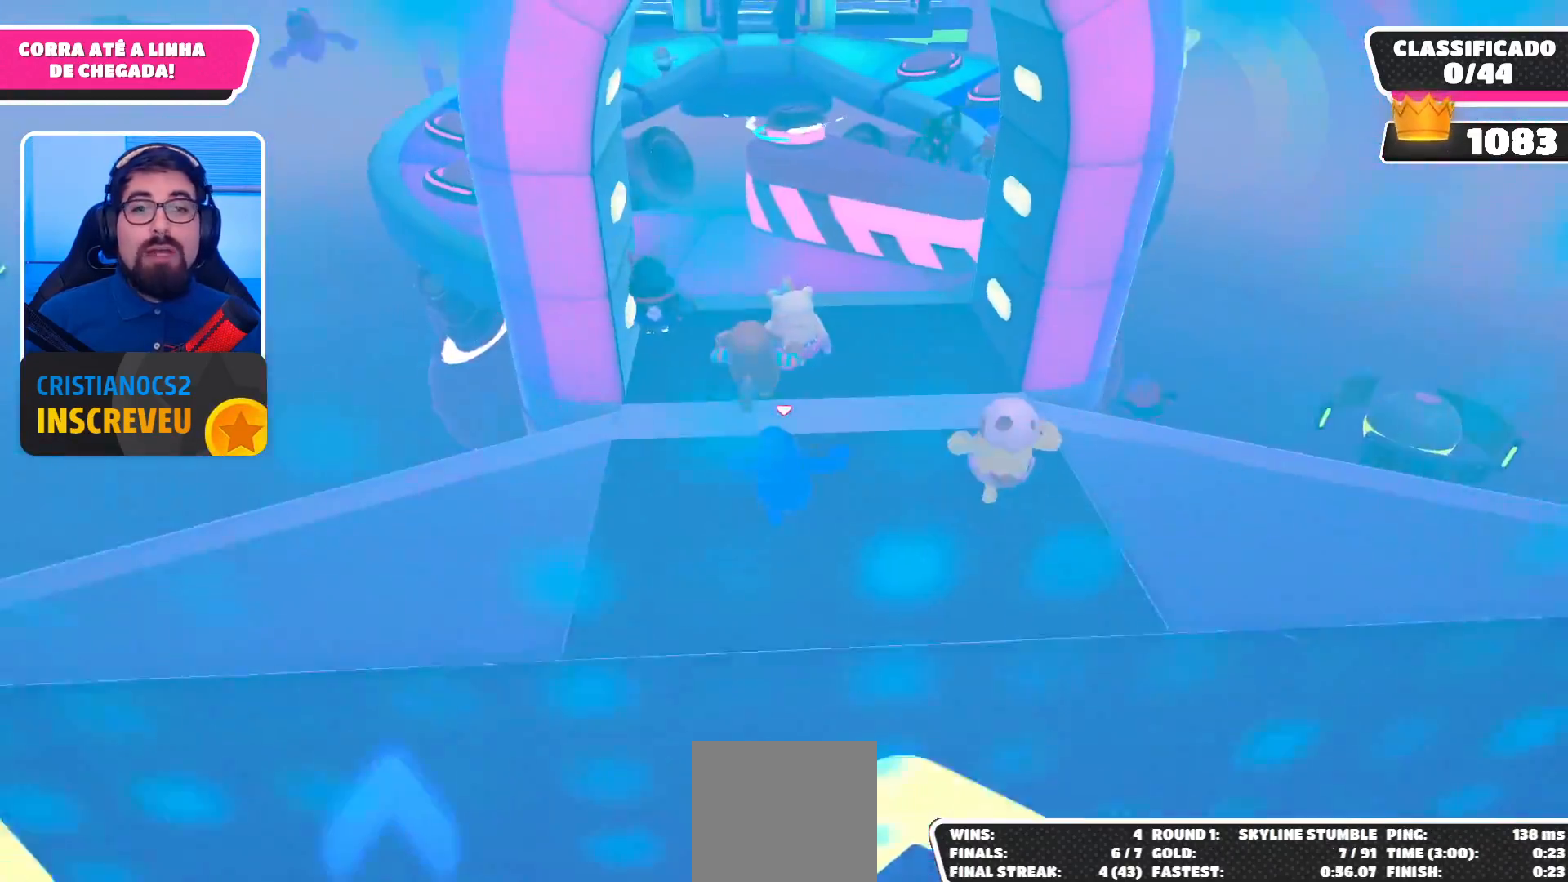
{"buttons": [], "left_stick": "up", "right_stick": "center", "events": [[167, "right_stick", "left"], [300, "right_stick", "center"]]}
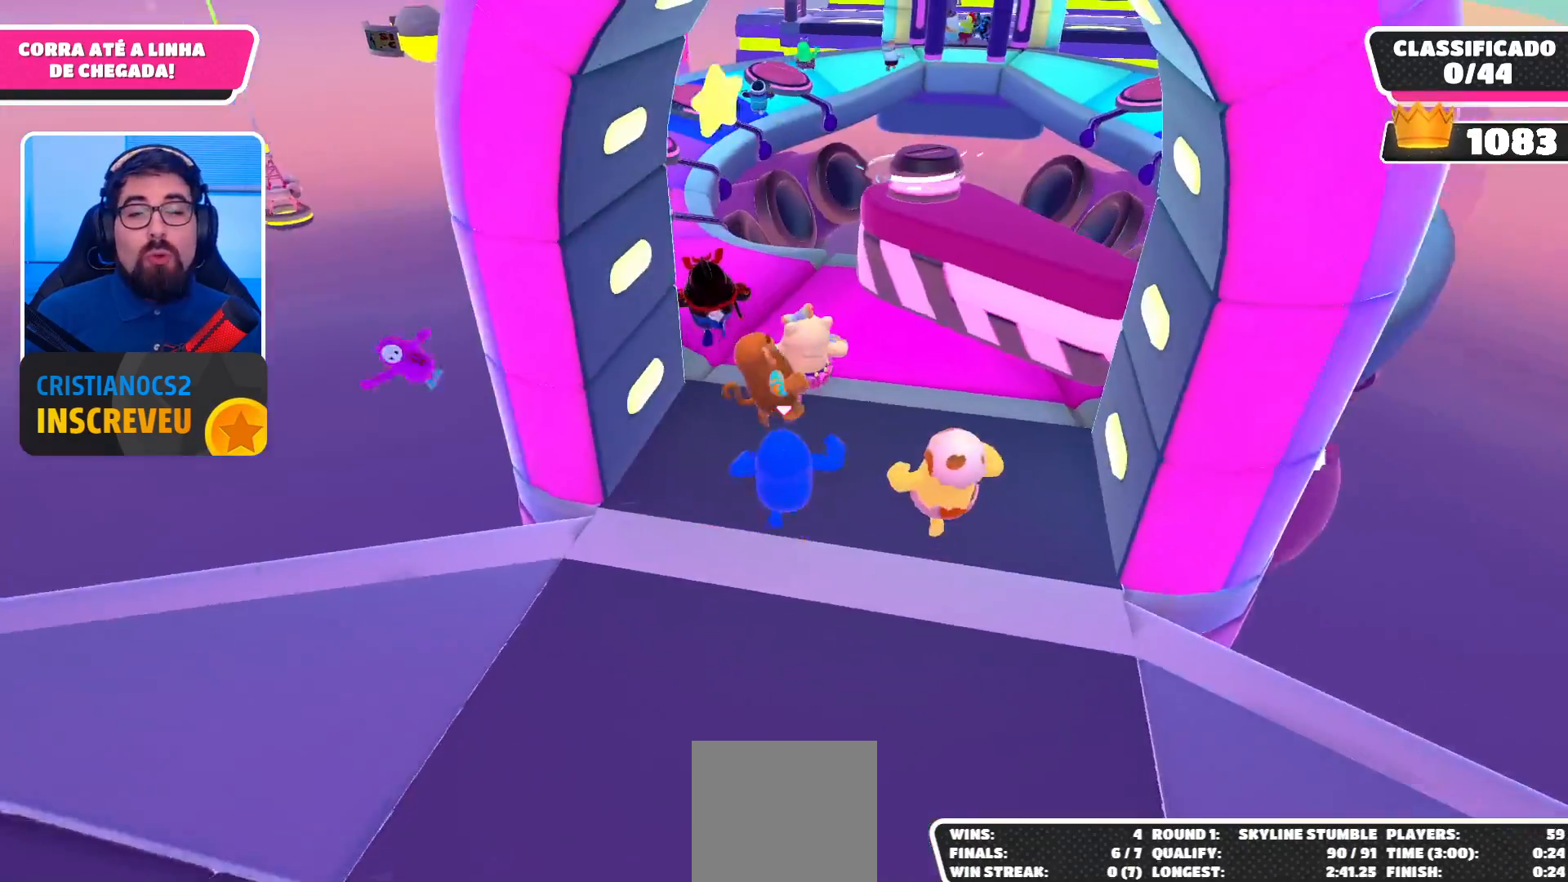
{"buttons": [], "left_stick": "up", "right_stick": "center", "events": []}
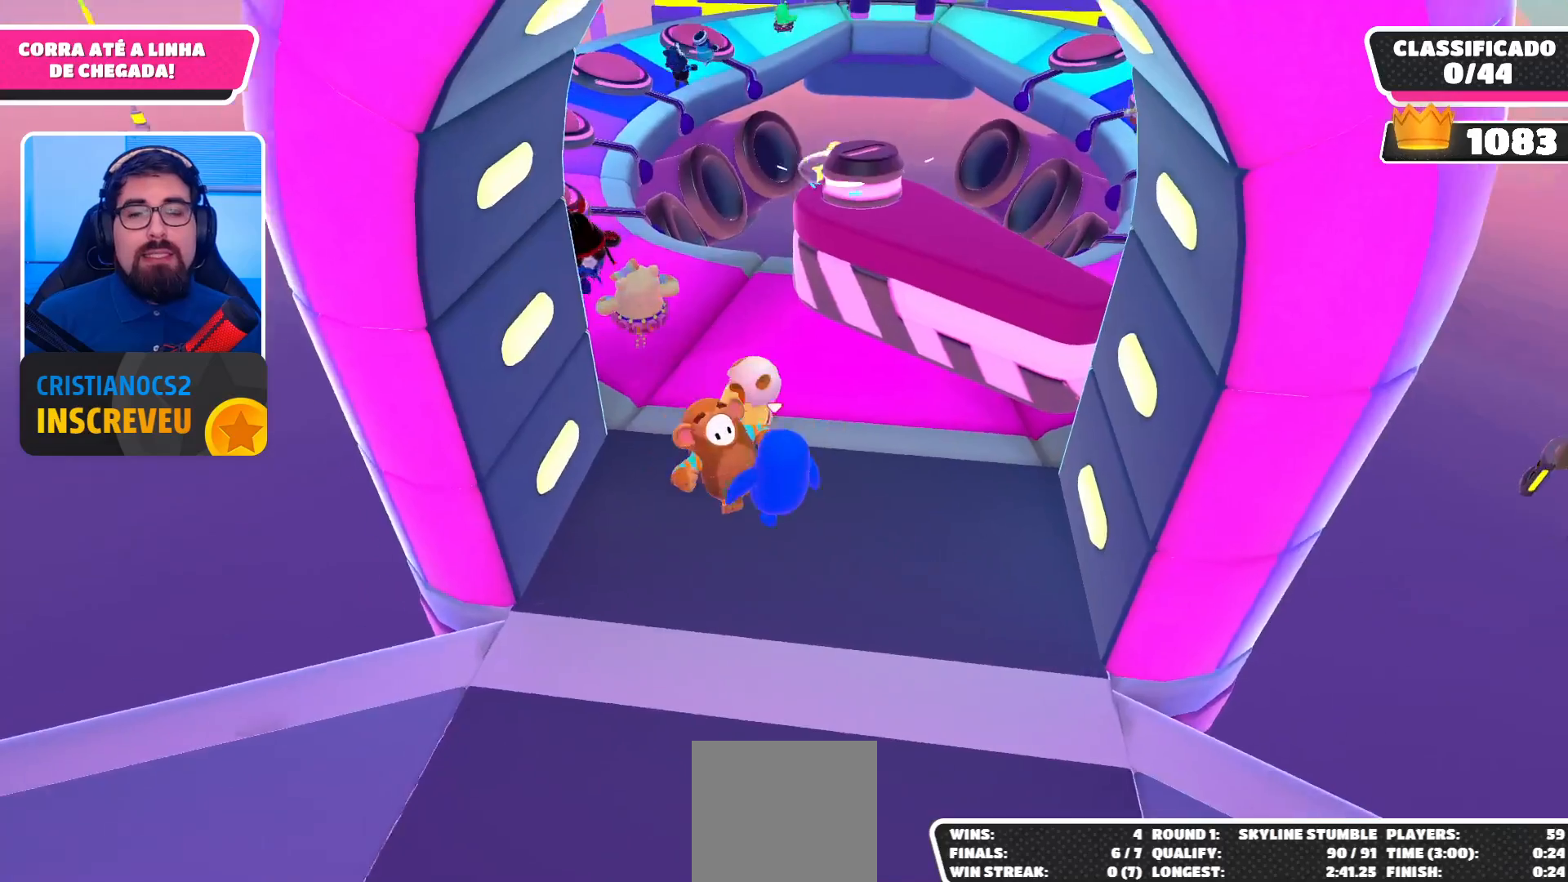
{"buttons": [], "left_stick": "up", "right_stick": "center", "events": []}
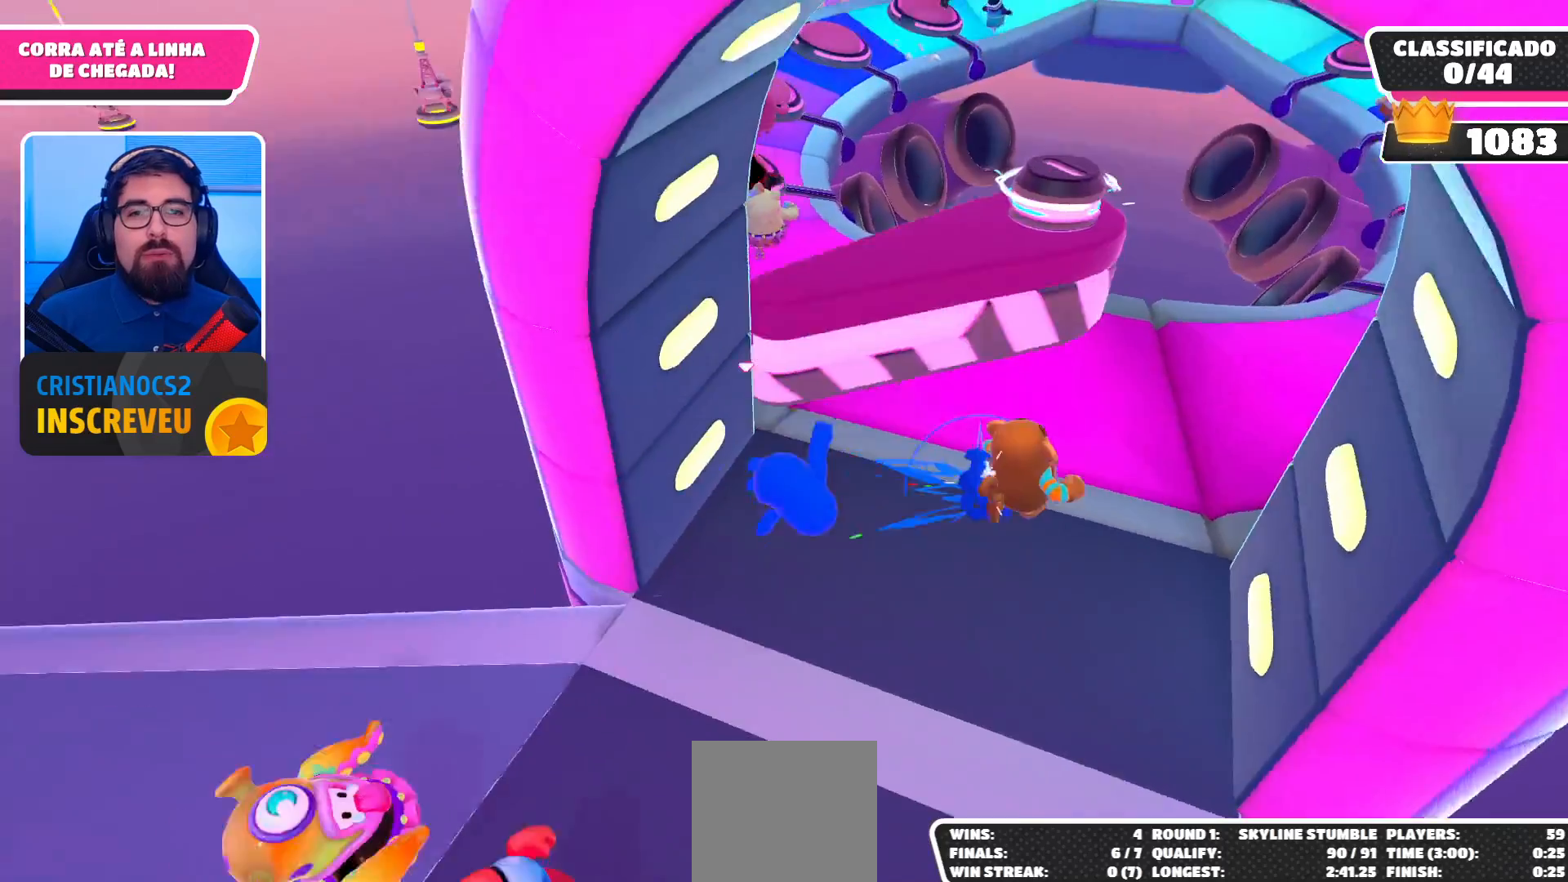
{"buttons": [], "left_stick": "center", "right_stick": "center", "events": [[167, "left_stick", "up-right"], [400, "left_stick", "center"]]}
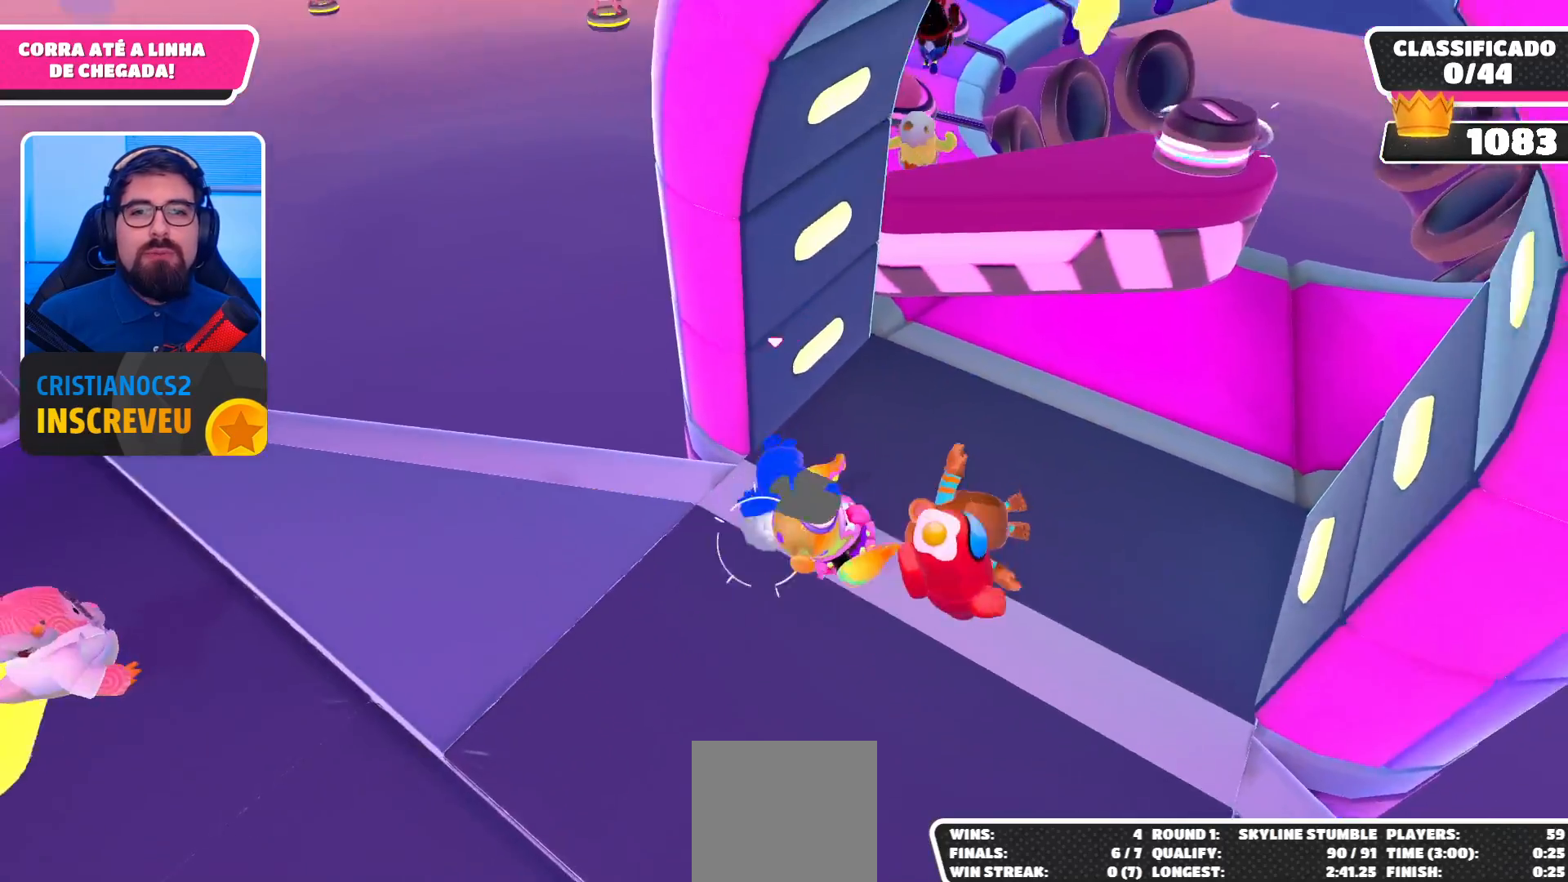
{"buttons": [], "left_stick": "center", "right_stick": "center", "events": [[33, "left_stick", "right"], [33, "right_stick", "up-right"], [167, "left_stick", "up-right"], [167, "right_stick", "center"], [300, "left_stick", "up"], [433, "left_stick", "center"]]}
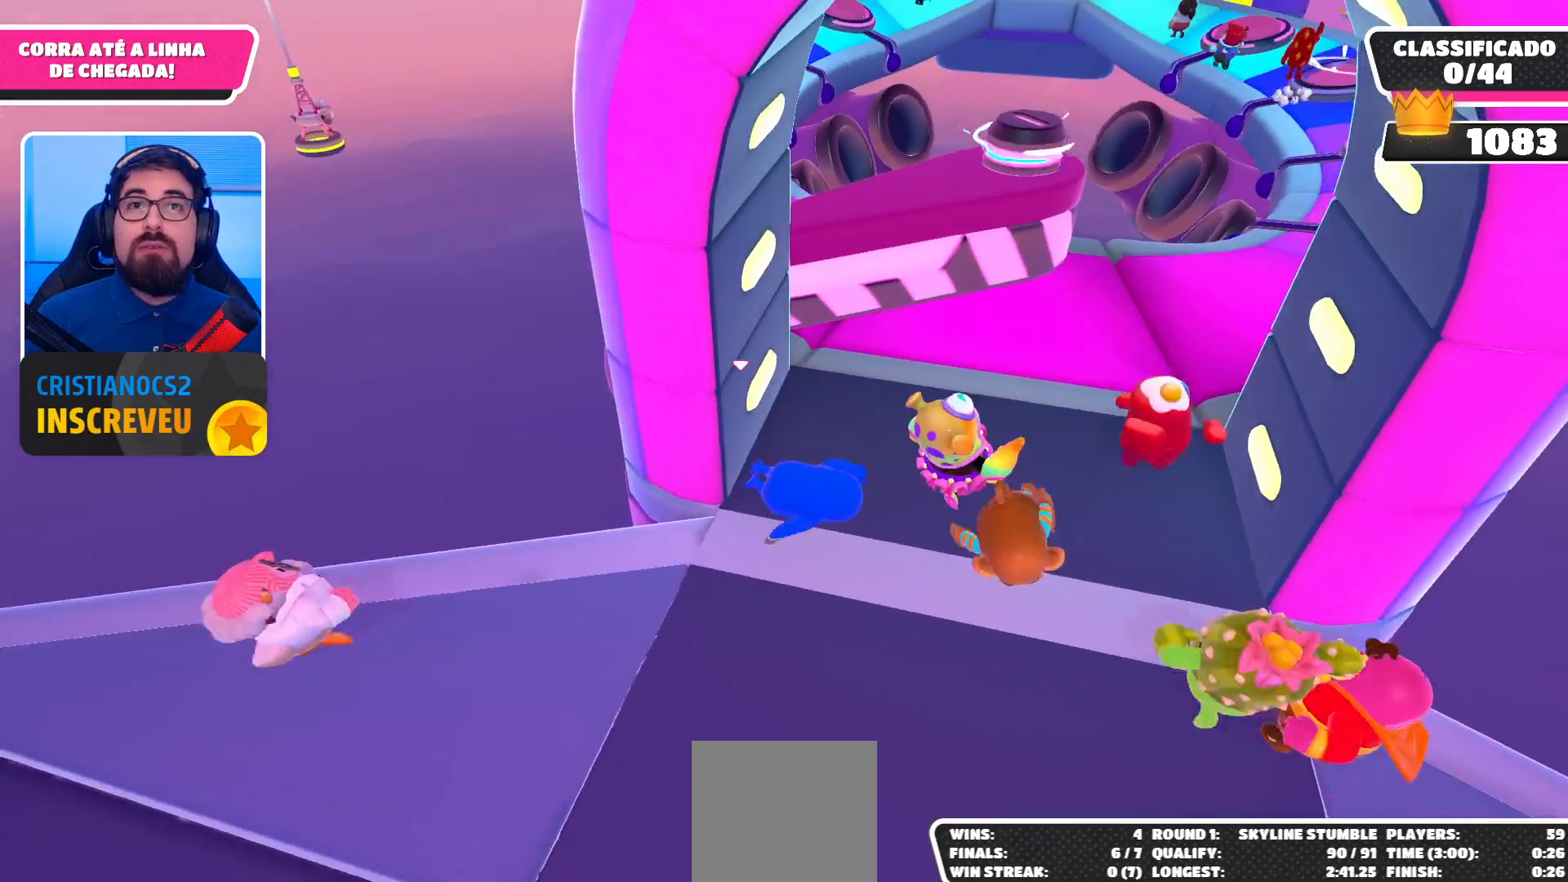
{"buttons": [], "left_stick": "center", "right_stick": "center", "events": [[33, "left_stick", "up-right"], [267, "left_stick", "up"], [400, "left_stick", "center"]]}
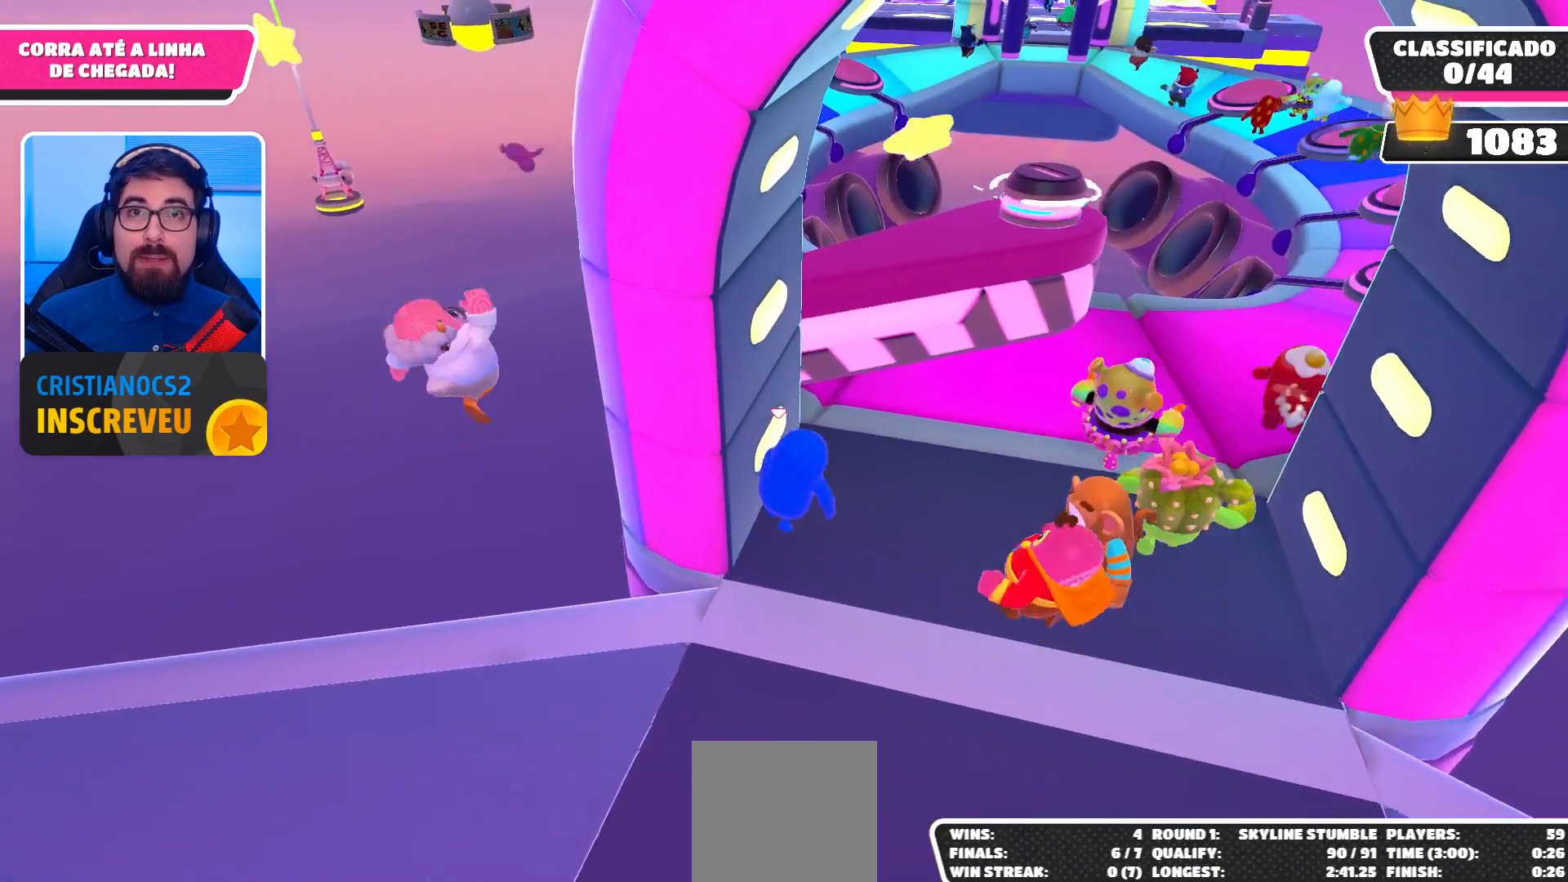
{"buttons": [], "left_stick": "center", "right_stick": "center", "events": [[33, "left_stick", "up-right"], [200, "left_stick", "up"], [333, "left_stick", "up-left"], [467, "left_stick", "center"]]}
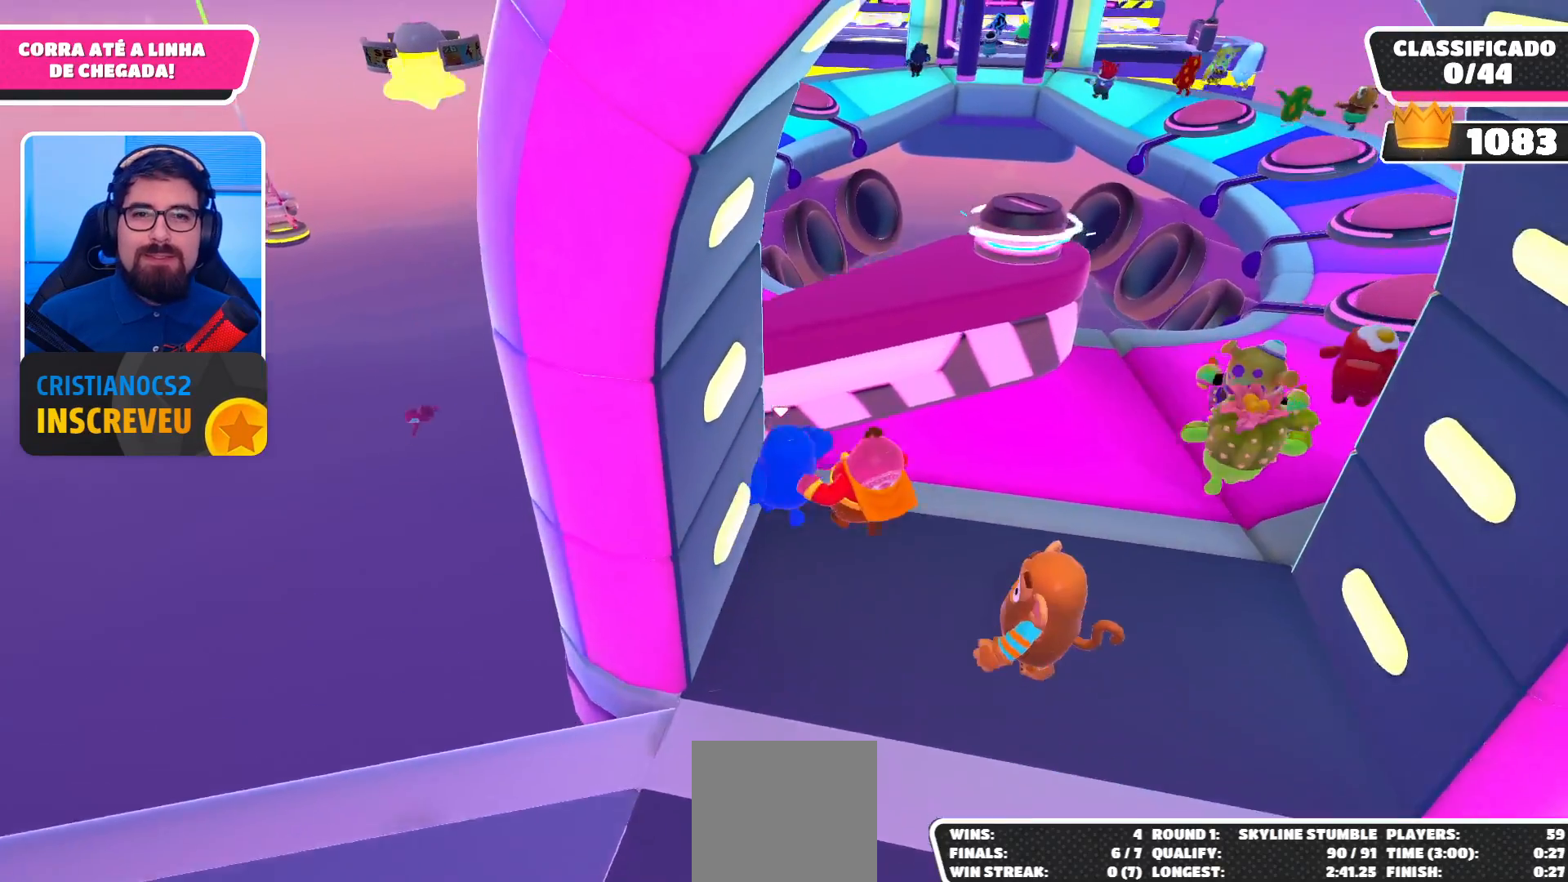
{"buttons": [], "left_stick": "up", "right_stick": "center", "events": [[167, "left_stick", "left"], [333, "left_stick", "up"]]}
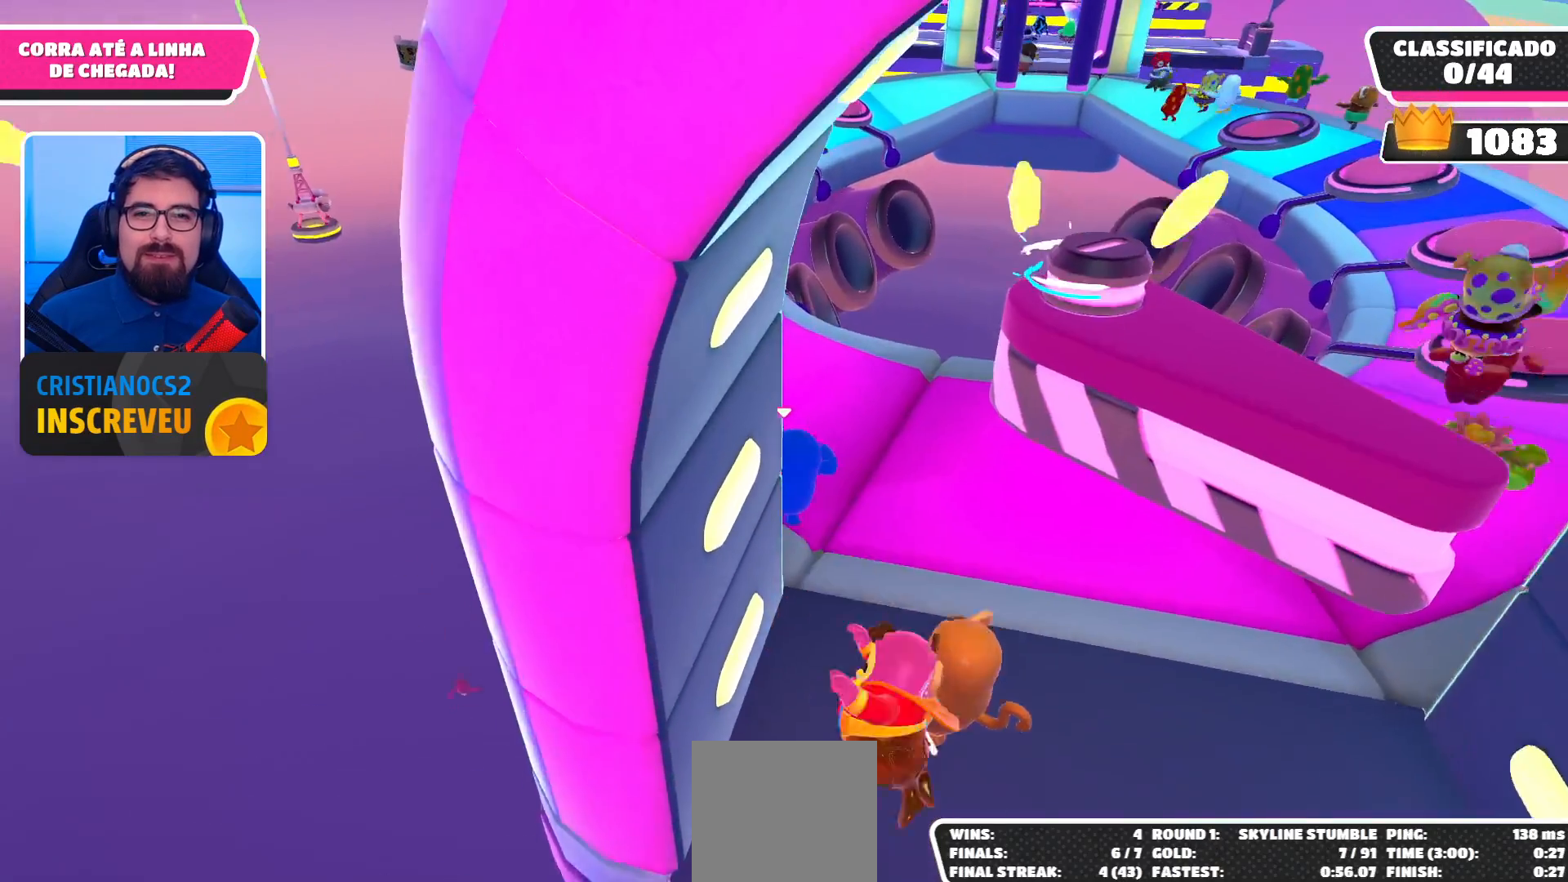
{"buttons": [], "left_stick": "up", "right_stick": "center", "events": [[100, "right_stick", "down-left"], [200, "left_stick", "up-right"], [267, "right_stick", "center"], [367, "left_stick", "up"]]}
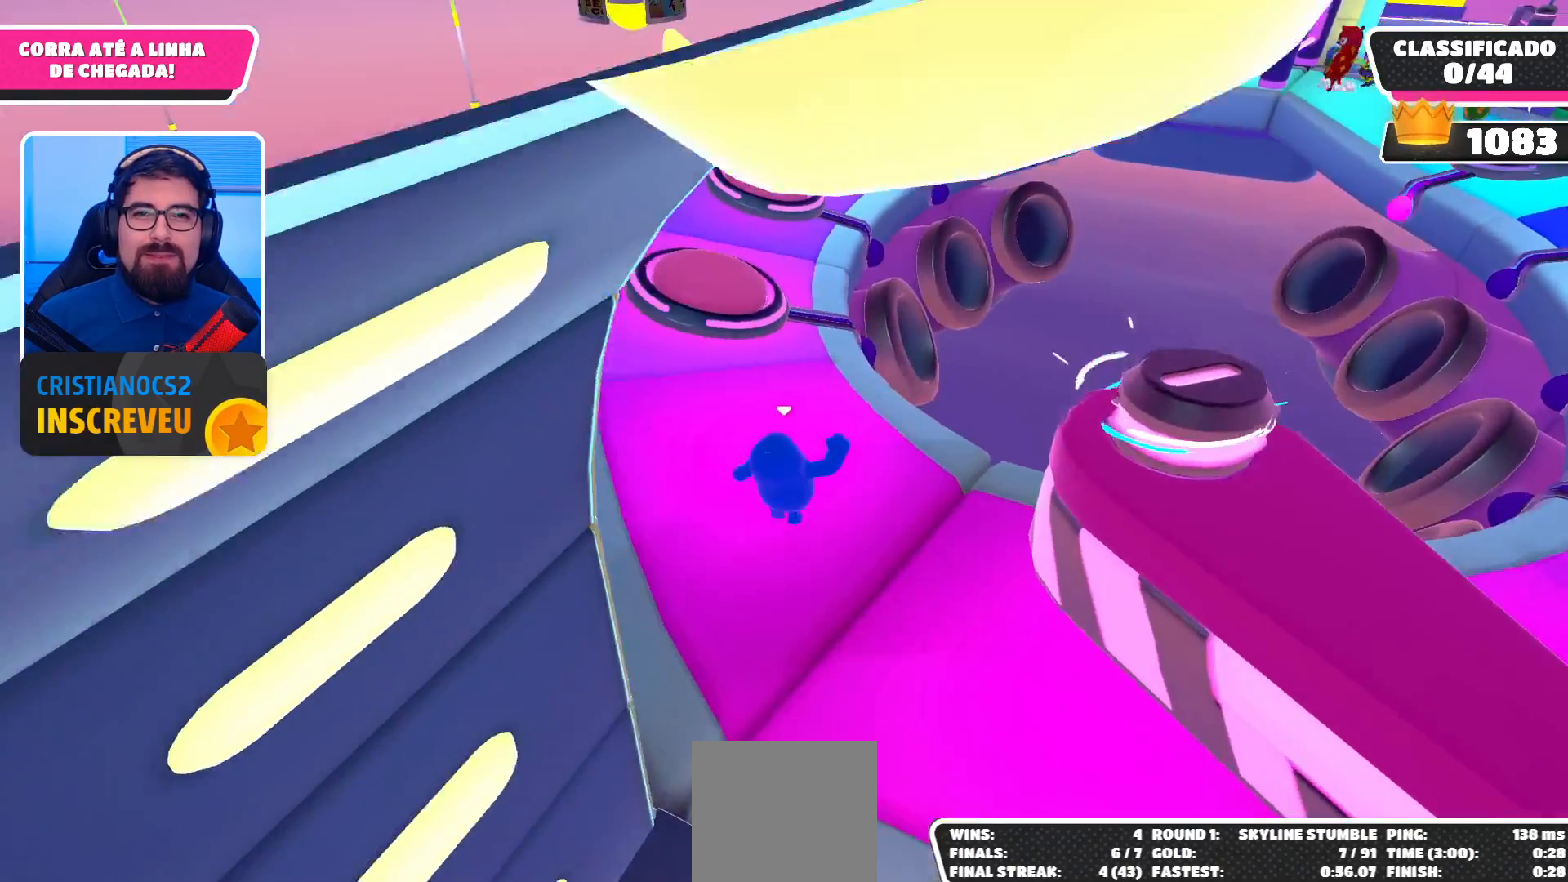
{"buttons": [], "left_stick": "up", "right_stick": "center", "events": []}
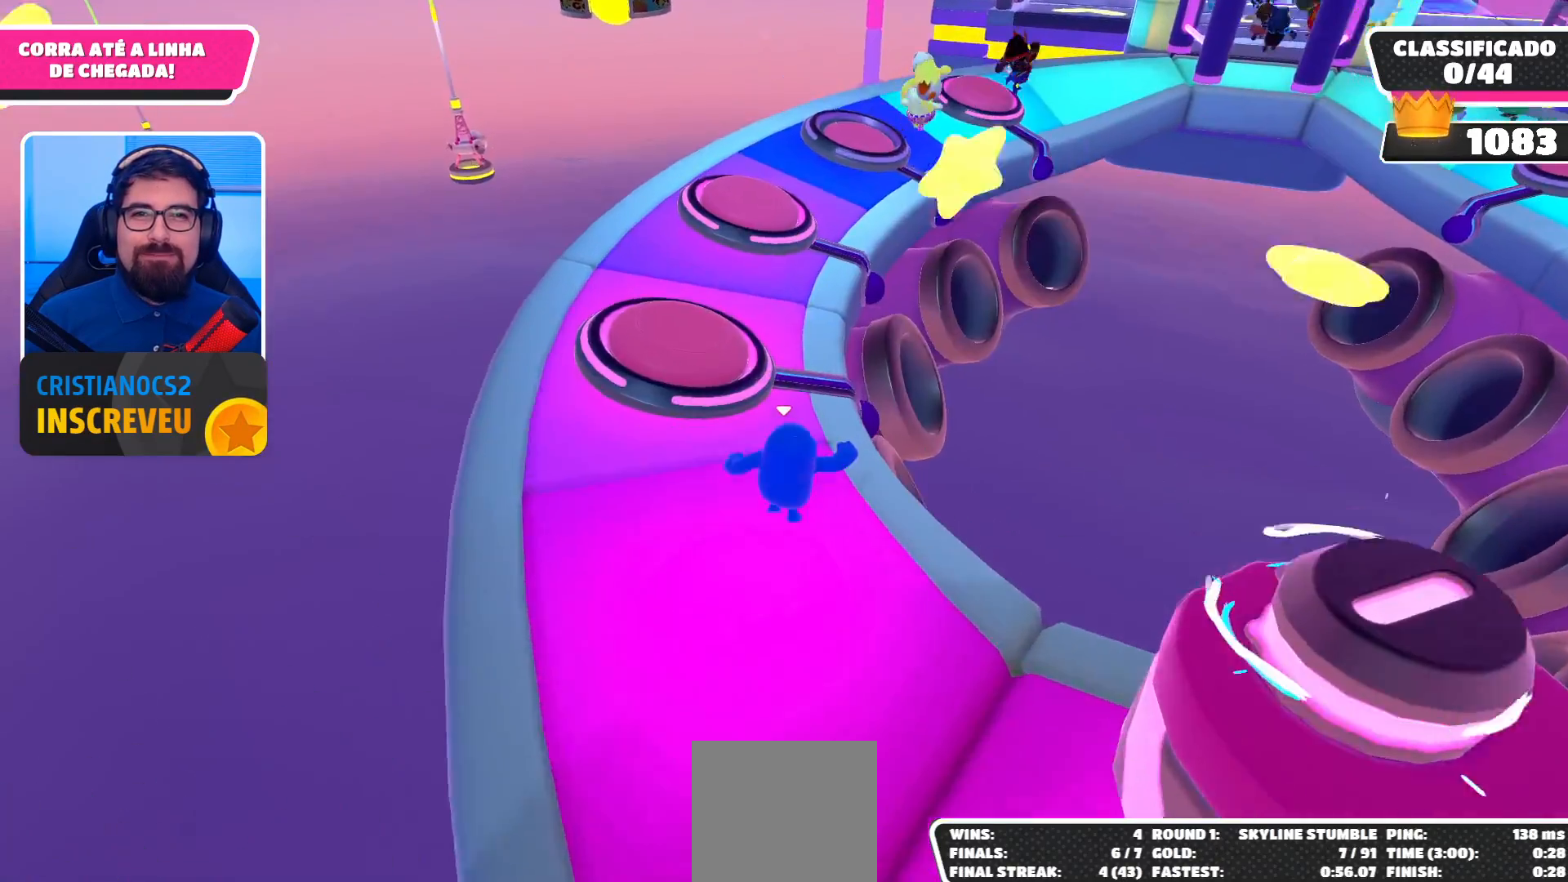
{"buttons": [], "left_stick": "up", "right_stick": "center", "events": [[300, "A", "down"], [433, "A", "up"]]}
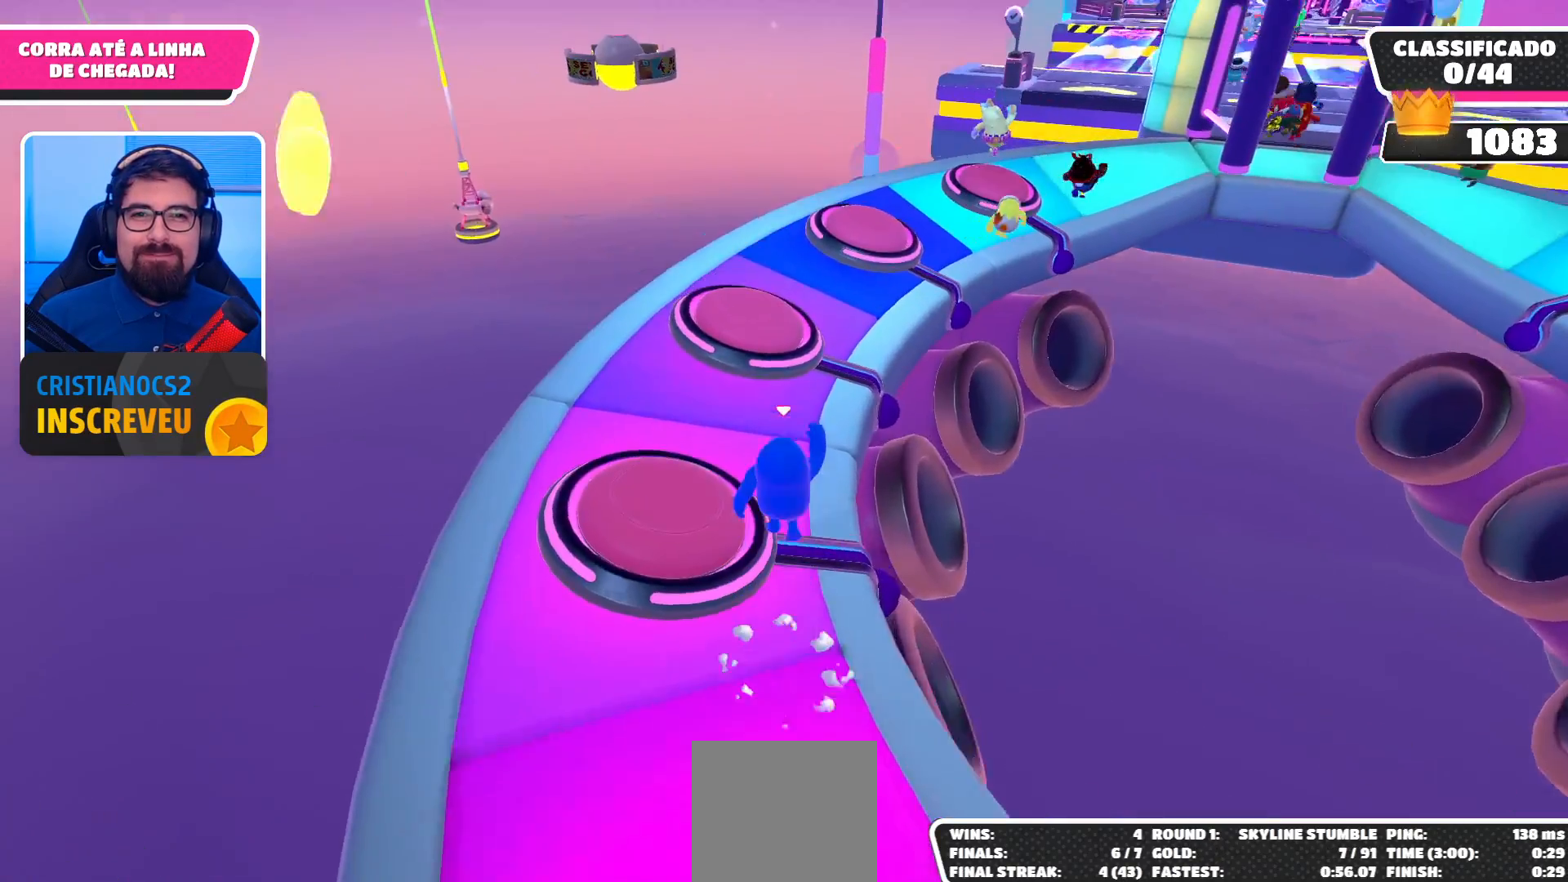
{"buttons": [], "left_stick": "up-left", "right_stick": "center", "events": [[233, "right_stick", "right"], [300, "right_stick", "center"], [367, "left_stick", "up-left"]]}
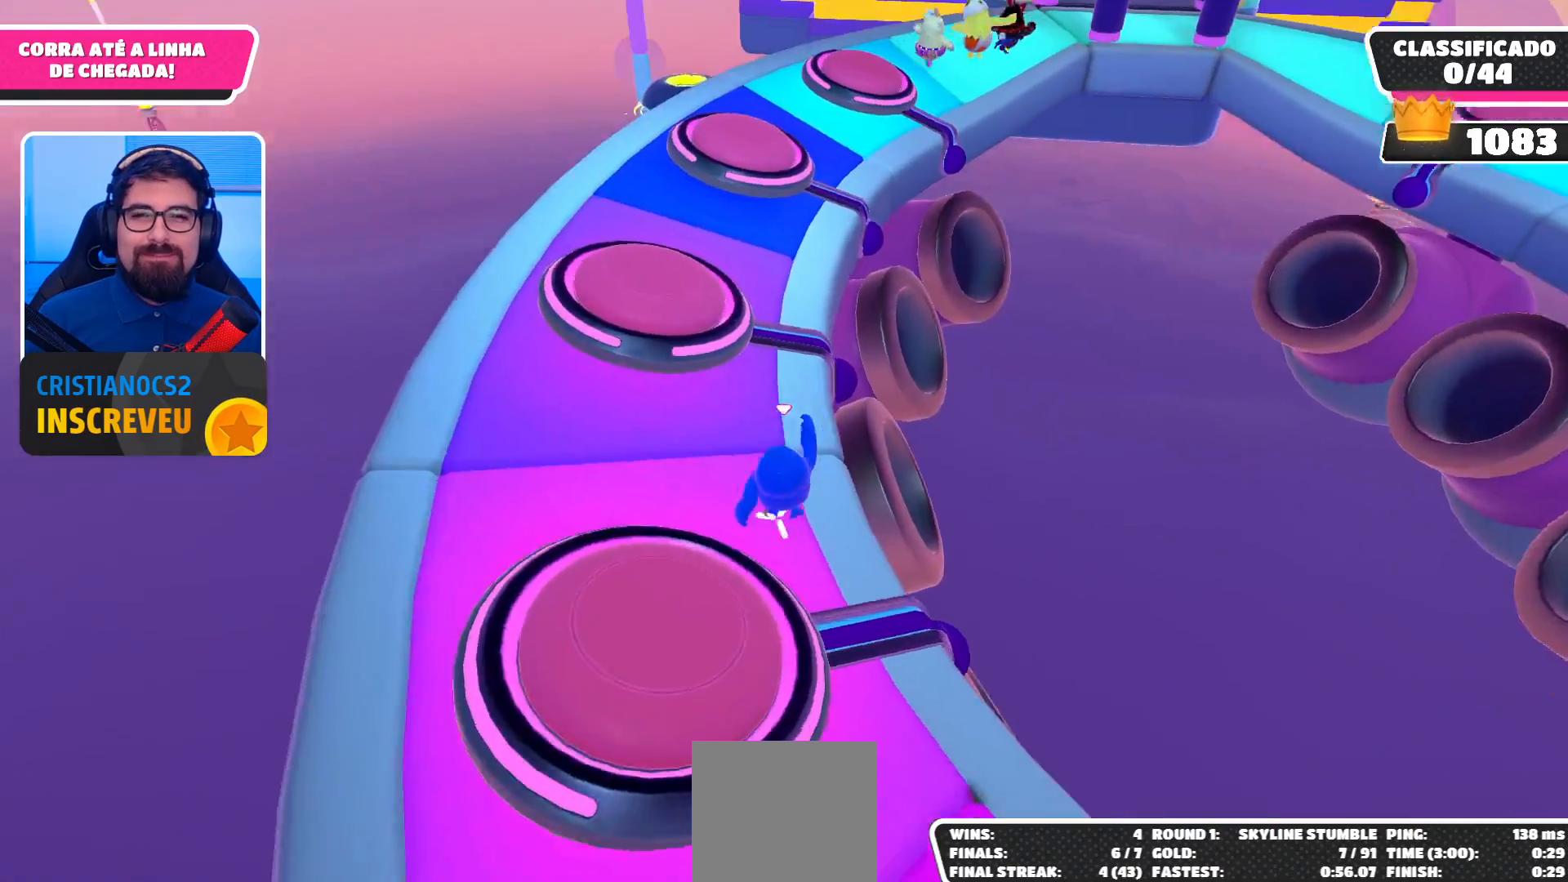
{"buttons": [], "left_stick": "up", "right_stick": "center", "events": [[167, "left_stick", "up"], [300, "A", "down"], [433, "A", "up"]]}
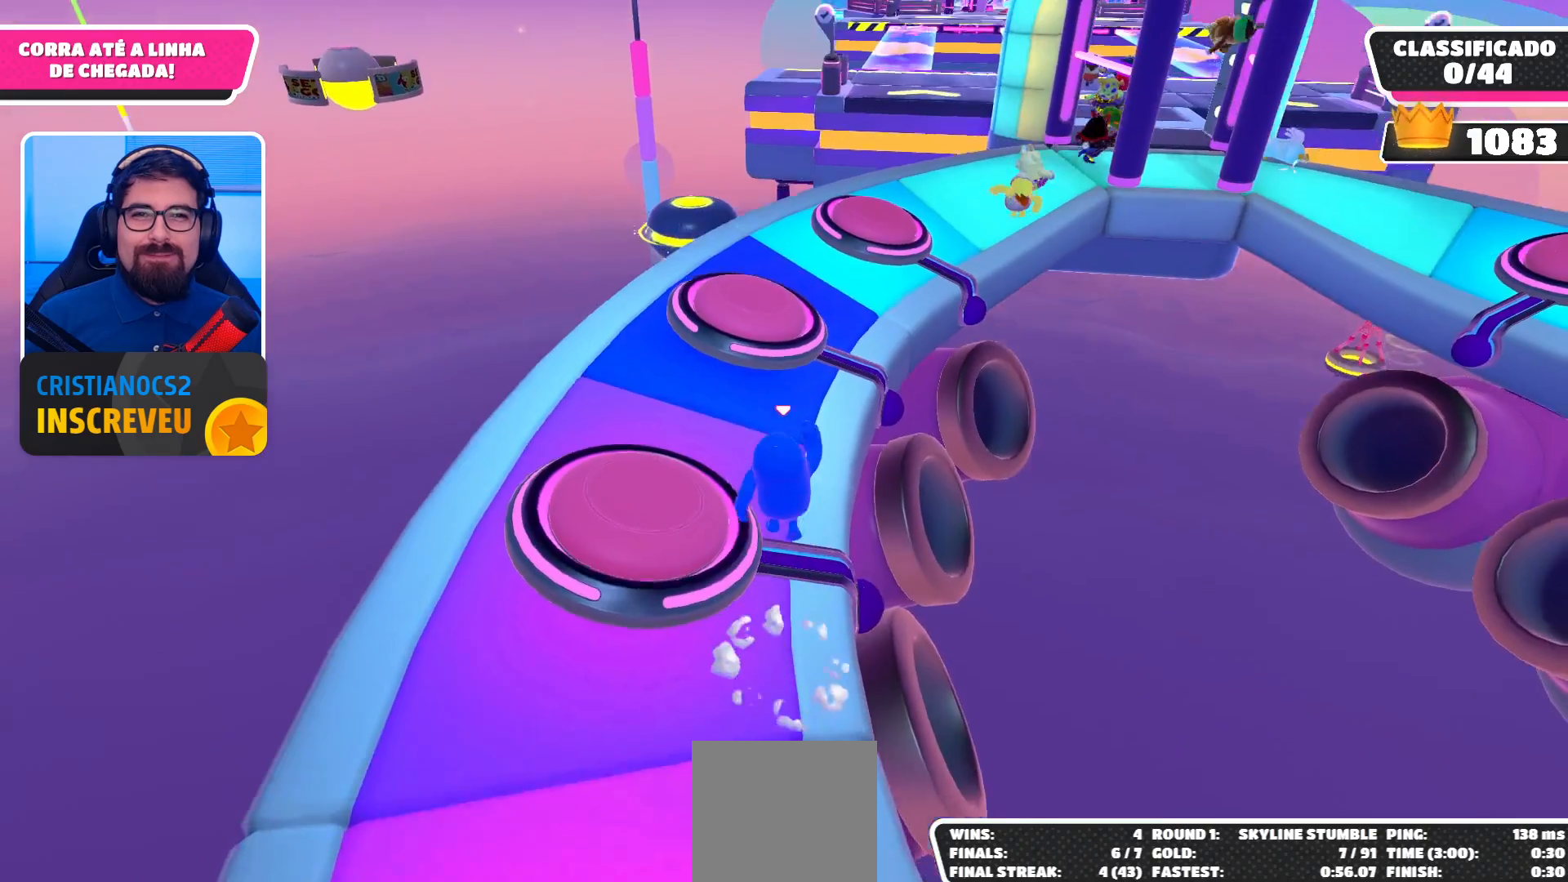
{"buttons": [], "left_stick": "up", "right_stick": "center", "events": [[200, "right_stick", "right"], [267, "right_stick", "center"]]}
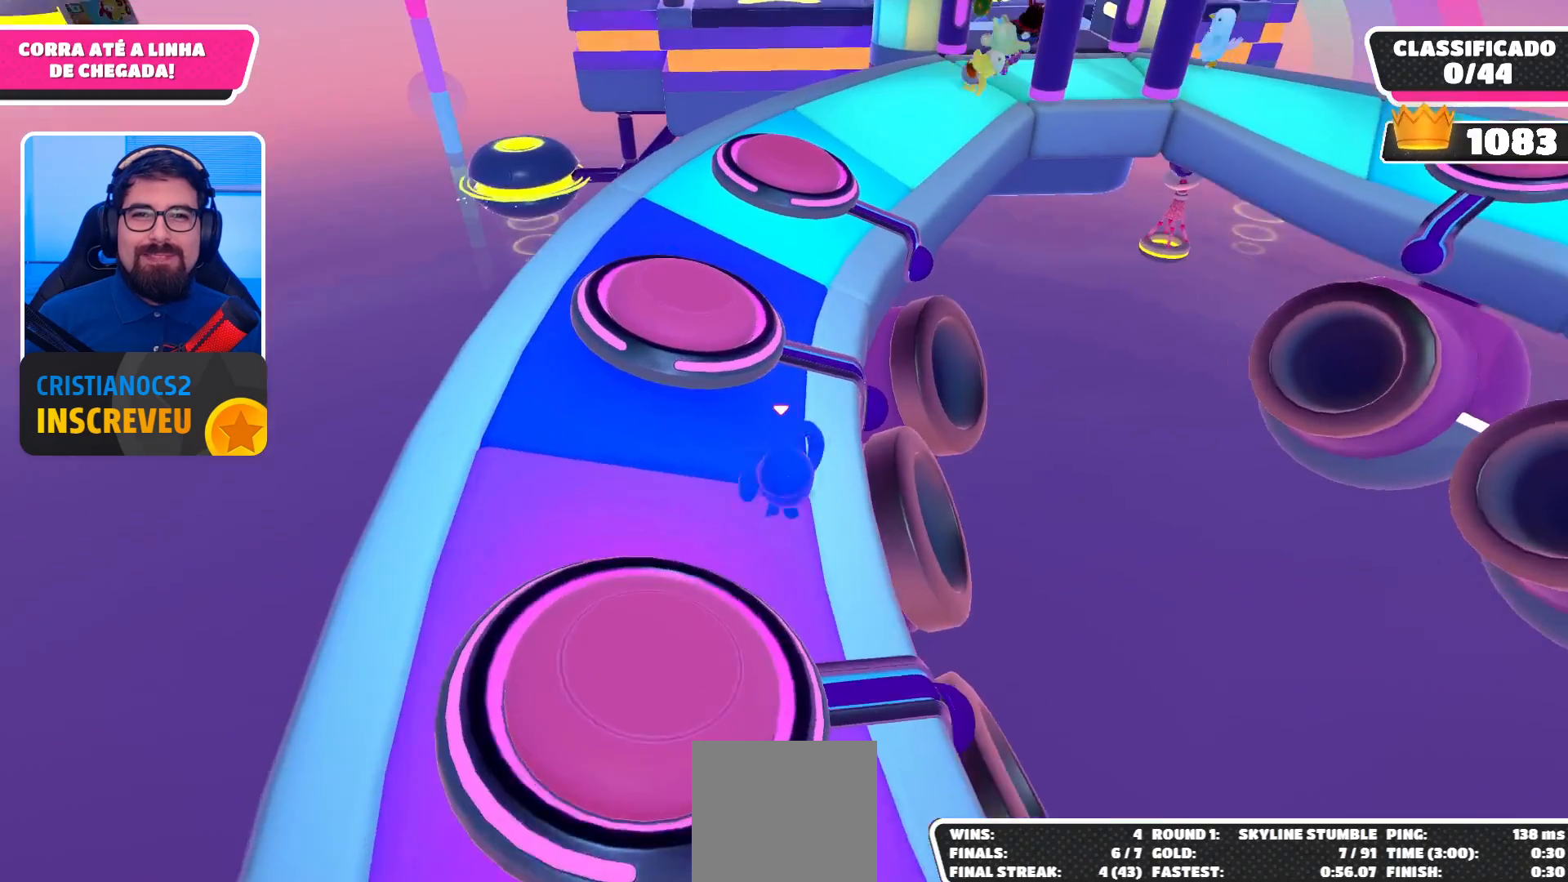
{"buttons": [], "left_stick": "up", "right_stick": "center", "events": [[167, "A", "down"], [333, "A", "up"]]}
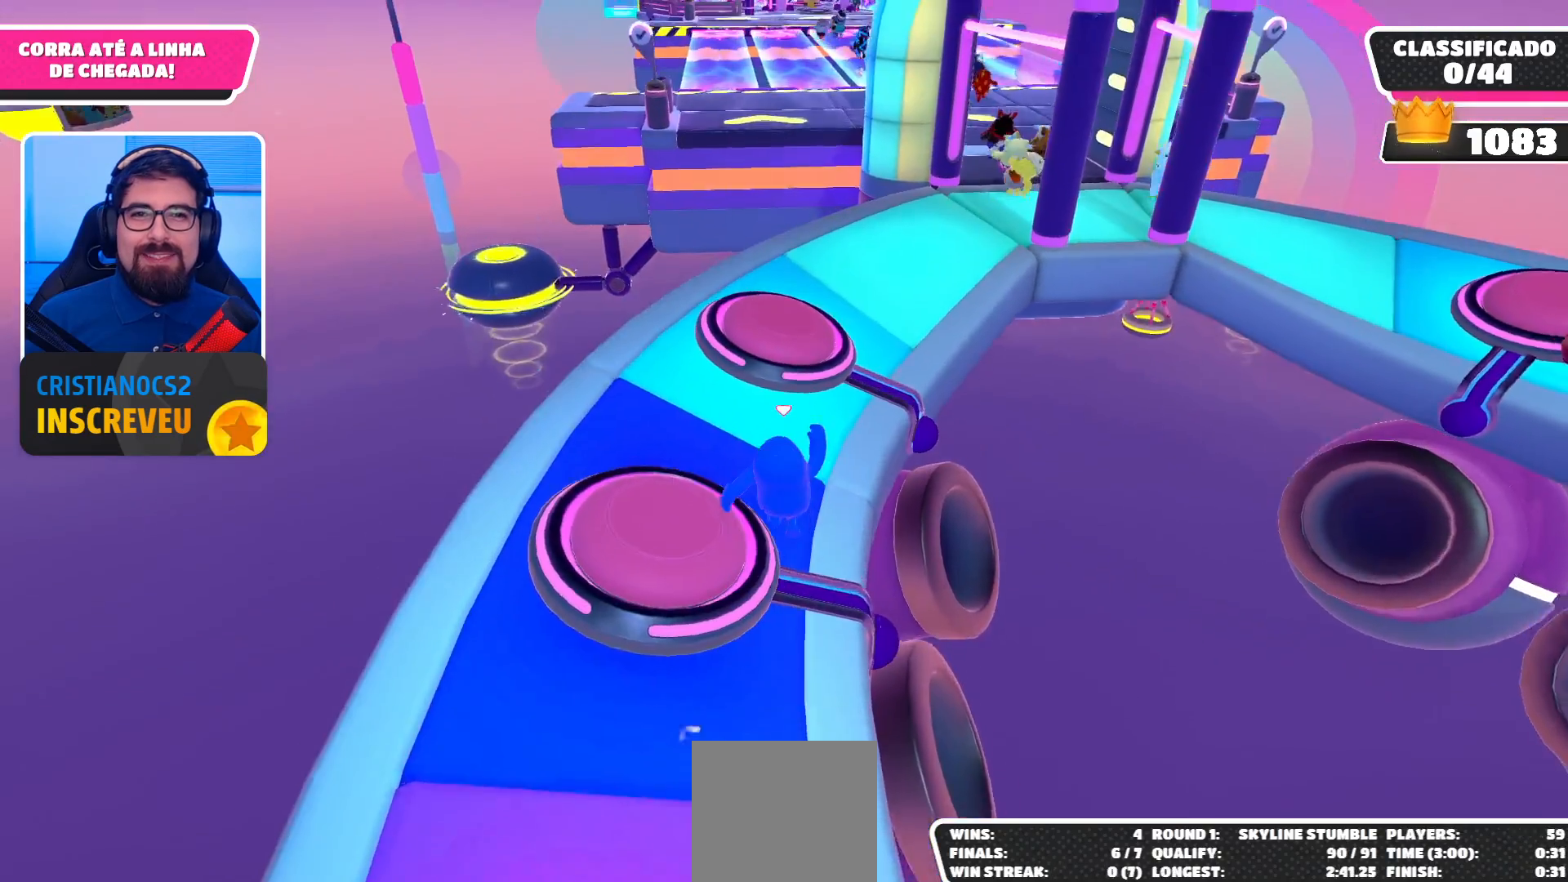
{"buttons": [], "left_stick": "up", "right_stick": "center", "events": []}
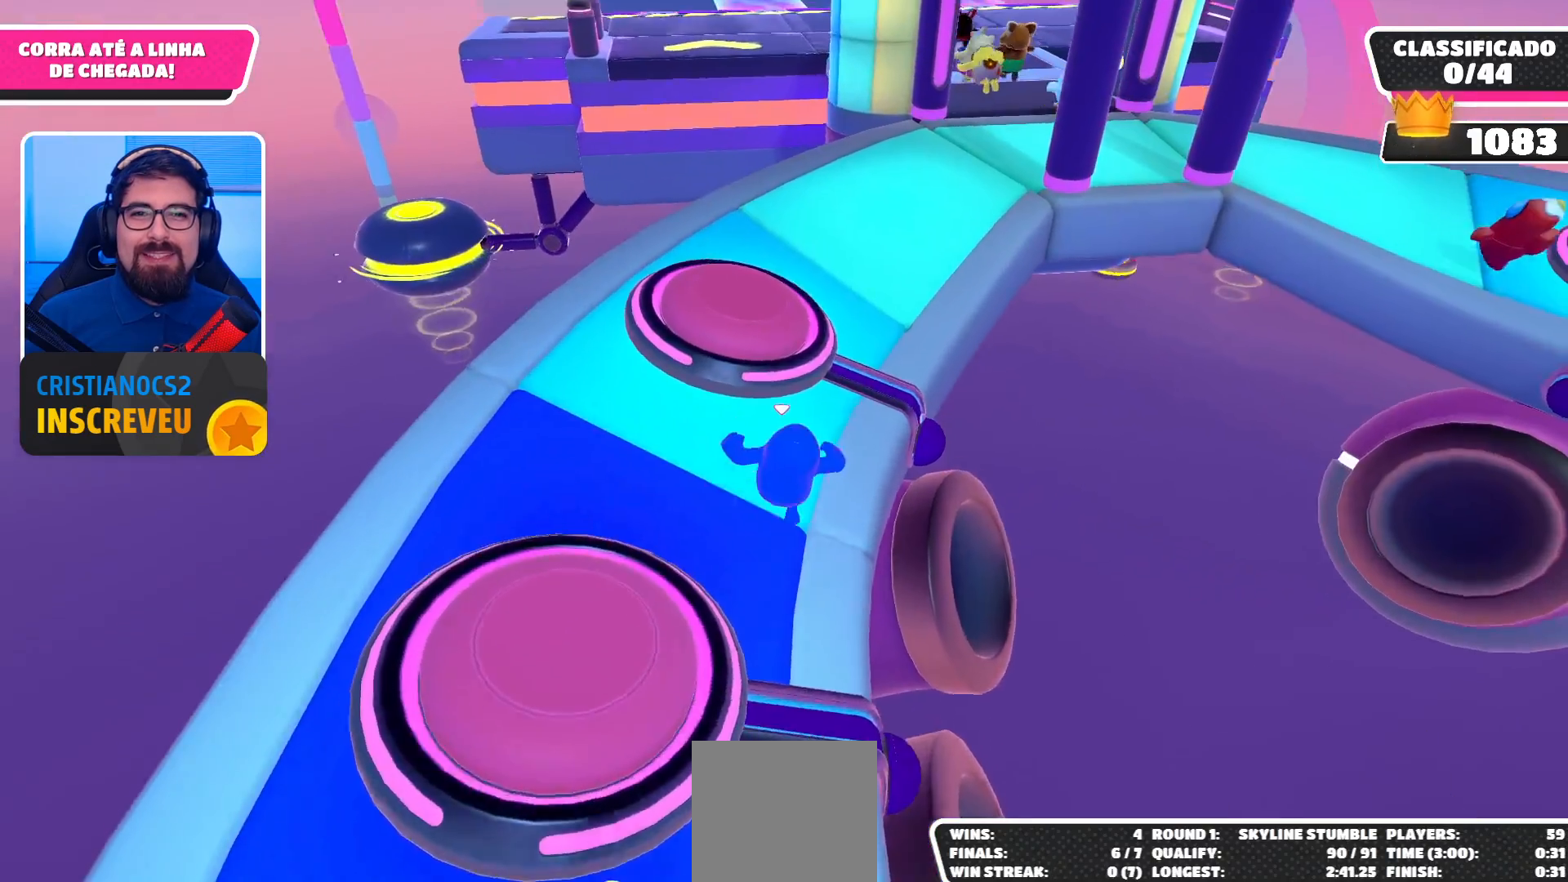
{"buttons": [], "left_stick": "up-right", "right_stick": "center", "events": [[33, "left_stick", "up-right"], [67, "A", "down"], [133, "left_stick", "up"], [233, "A", "up"], [367, "left_stick", "up-right"]]}
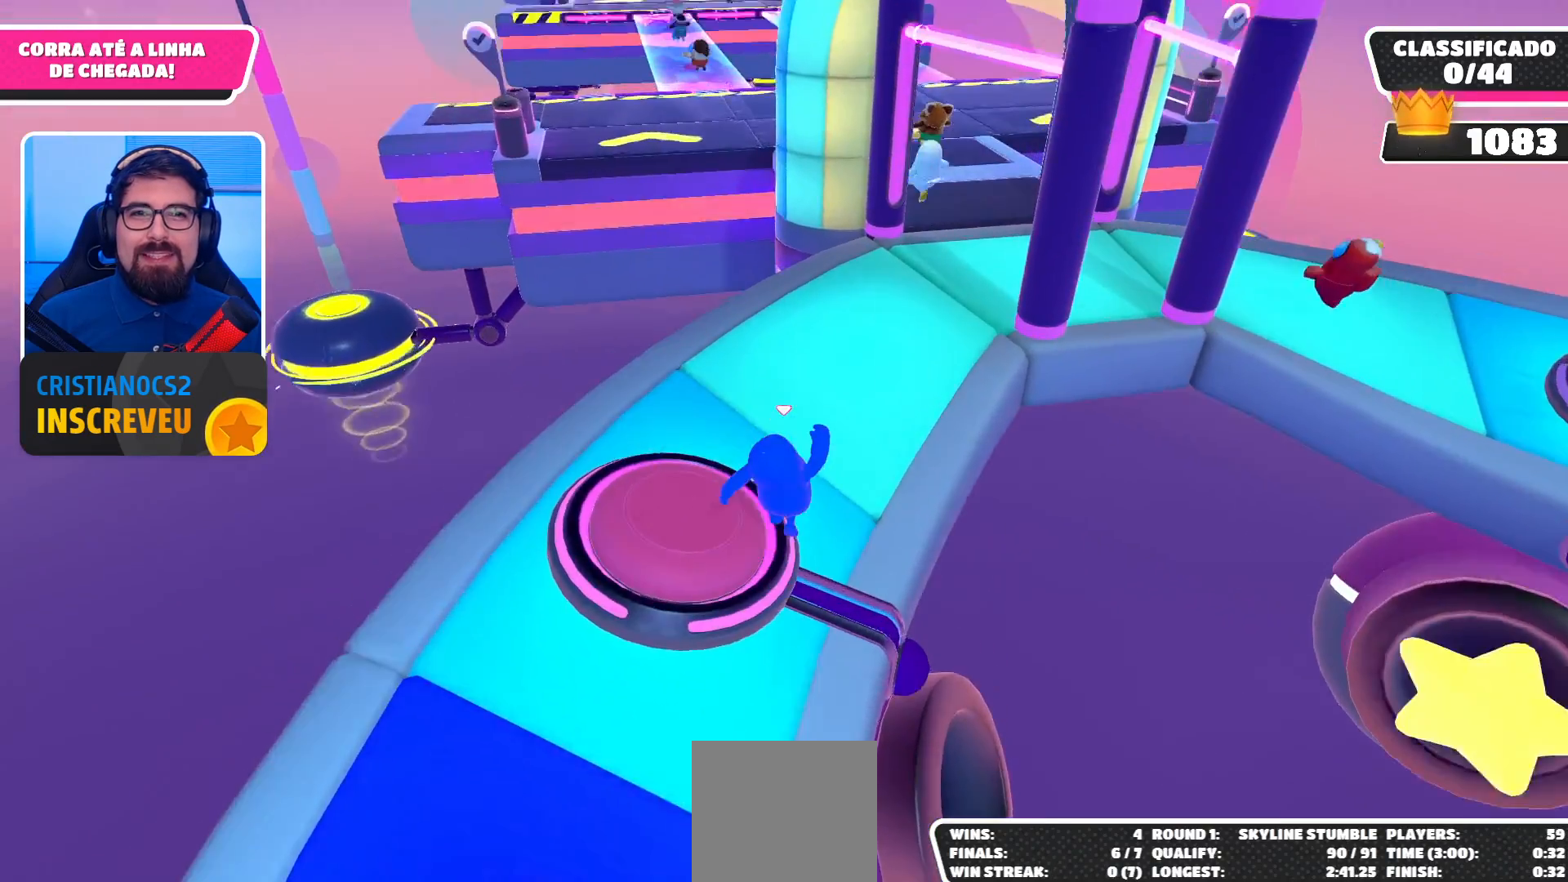
{"buttons": [], "left_stick": "up", "right_stick": "center", "events": [[33, "right_stick", "right"], [100, "right_stick", "center"], [233, "left_stick", "up"]]}
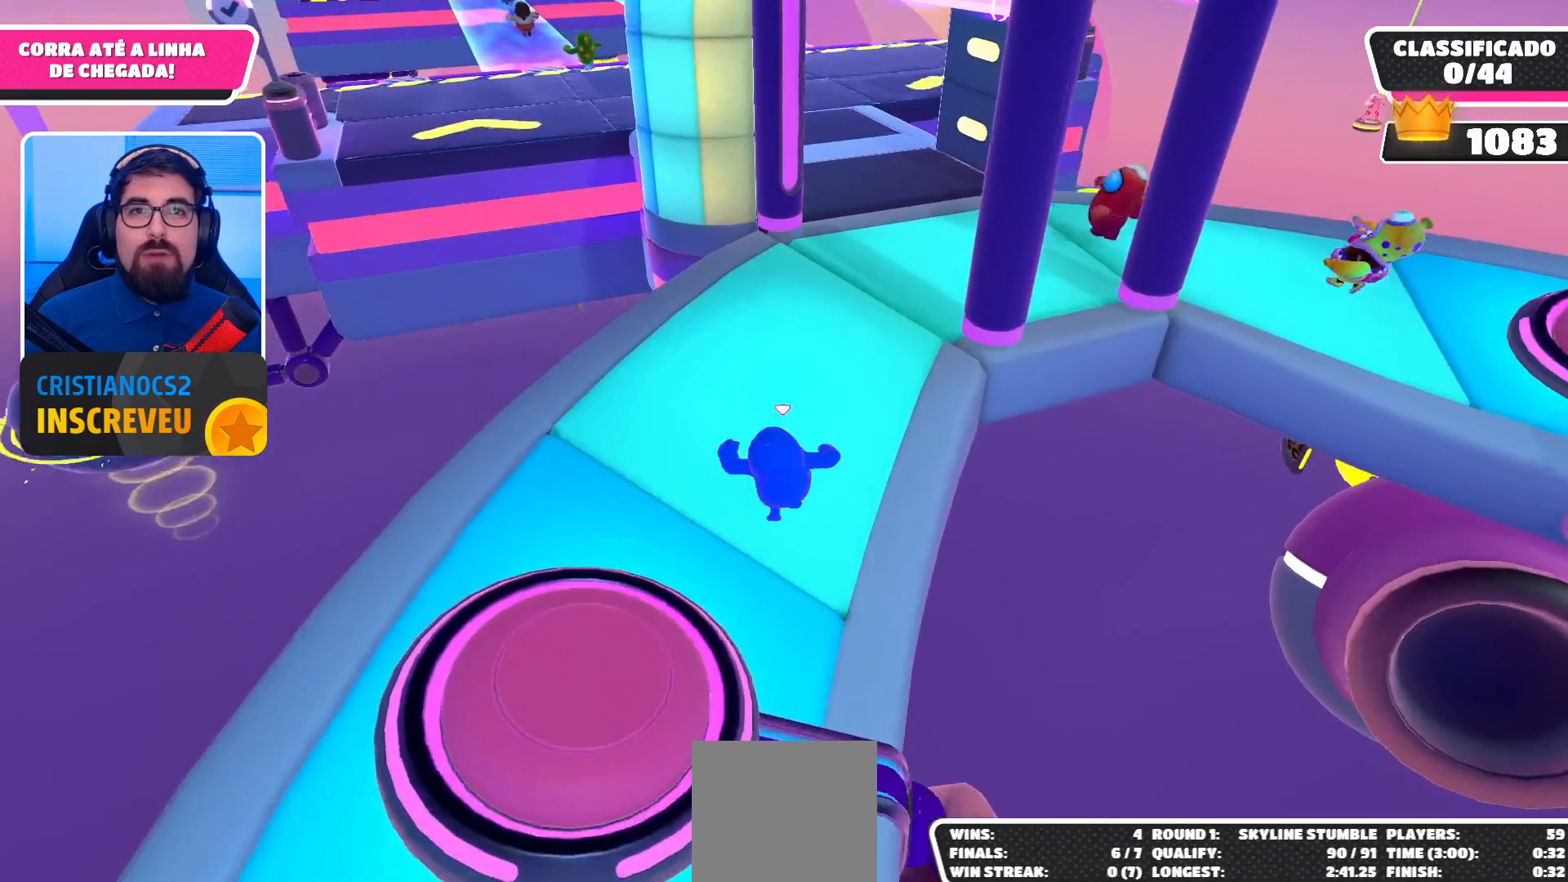
{"buttons": [], "left_stick": "up-right", "right_stick": "center", "events": [[67, "left_stick", "up-right"], [367, "X", "down"], [500, "X", "up"]]}
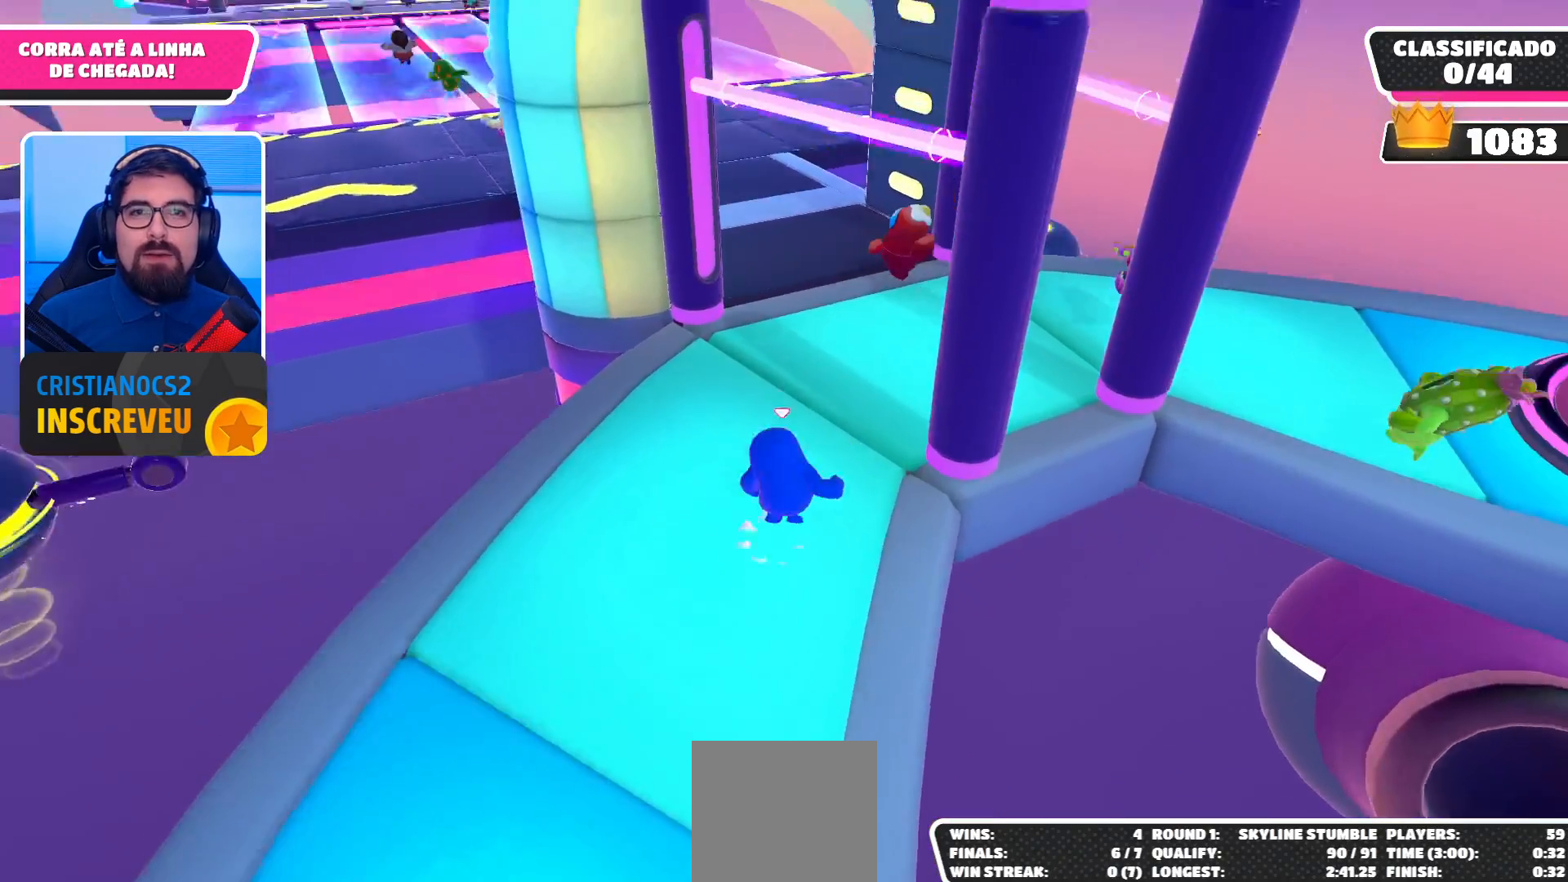
{"buttons": [], "left_stick": "up", "right_stick": "up-left", "events": [[467, "left_stick", "up"], [467, "right_stick", "up-left"]]}
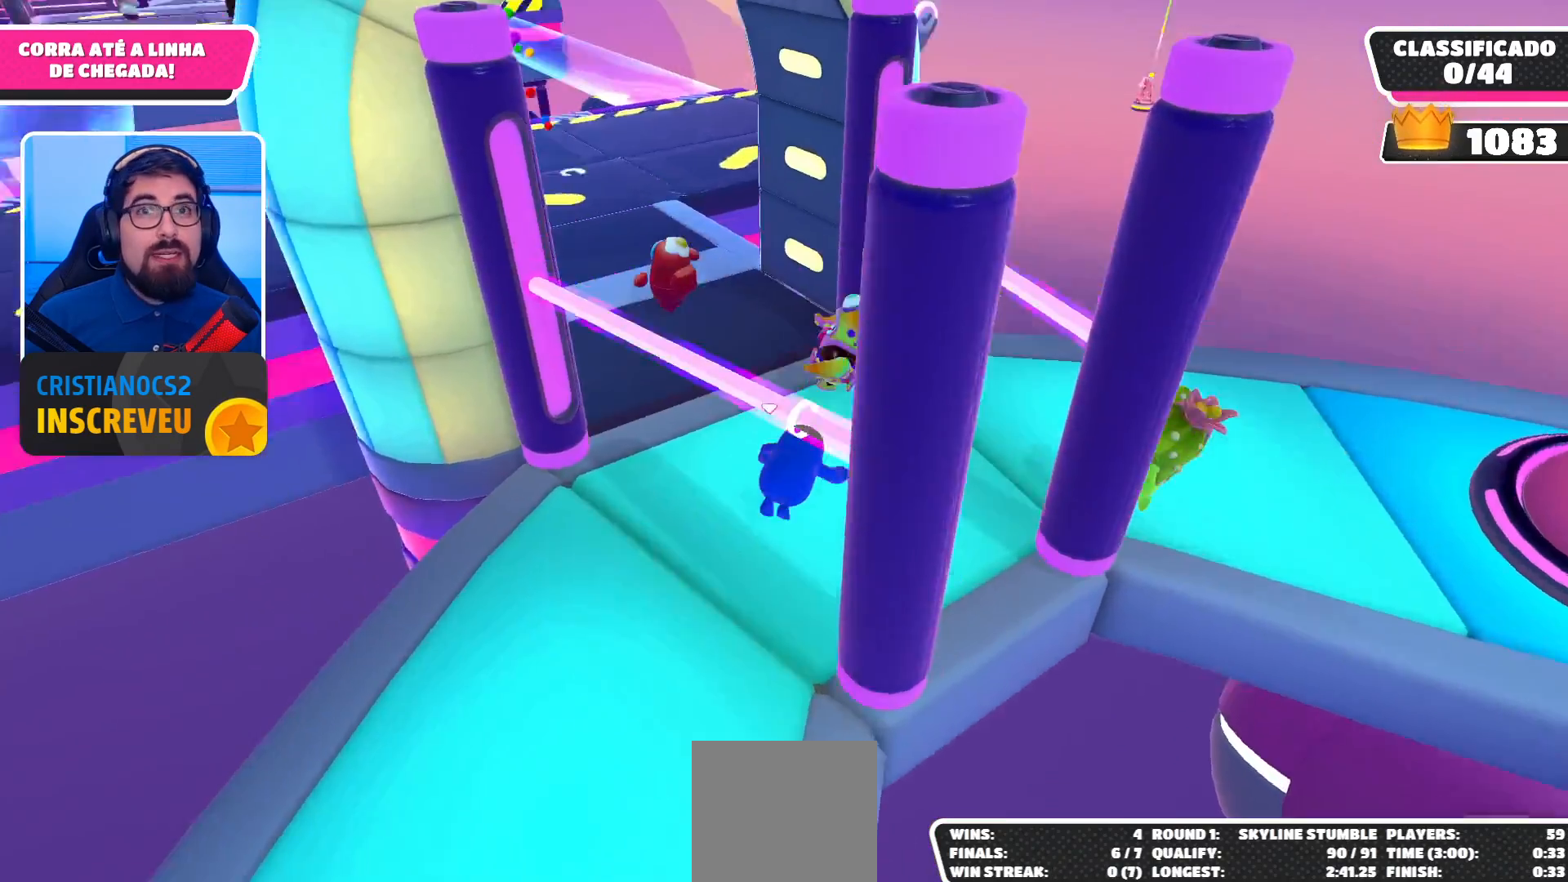
{"buttons": [], "left_stick": "up", "right_stick": "center", "events": [[100, "right_stick", "center"]]}
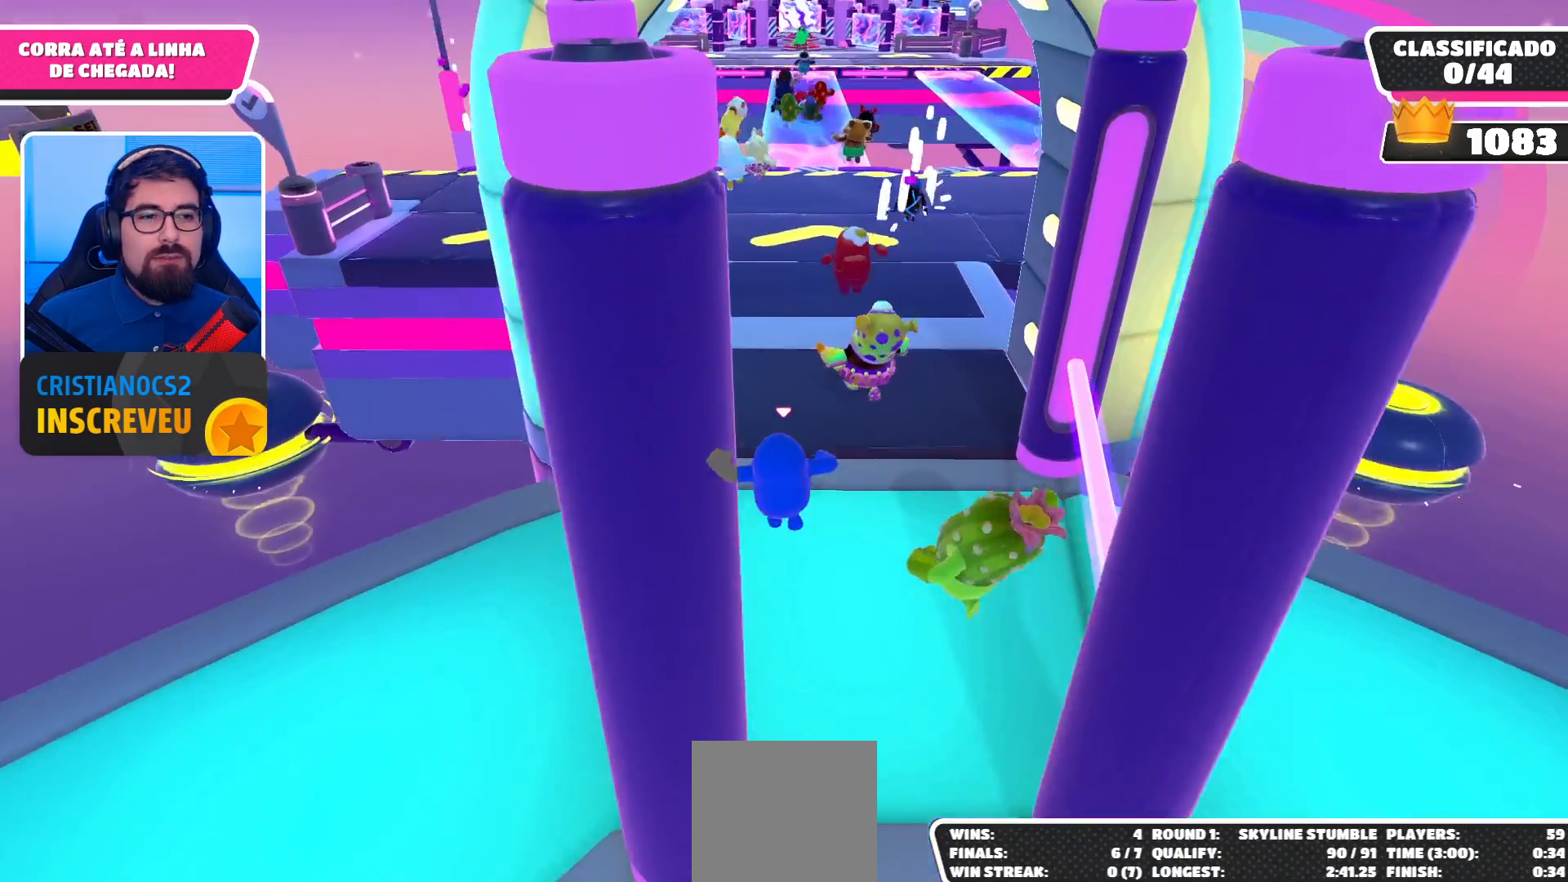
{"buttons": [], "left_stick": "up", "right_stick": "center", "events": []}
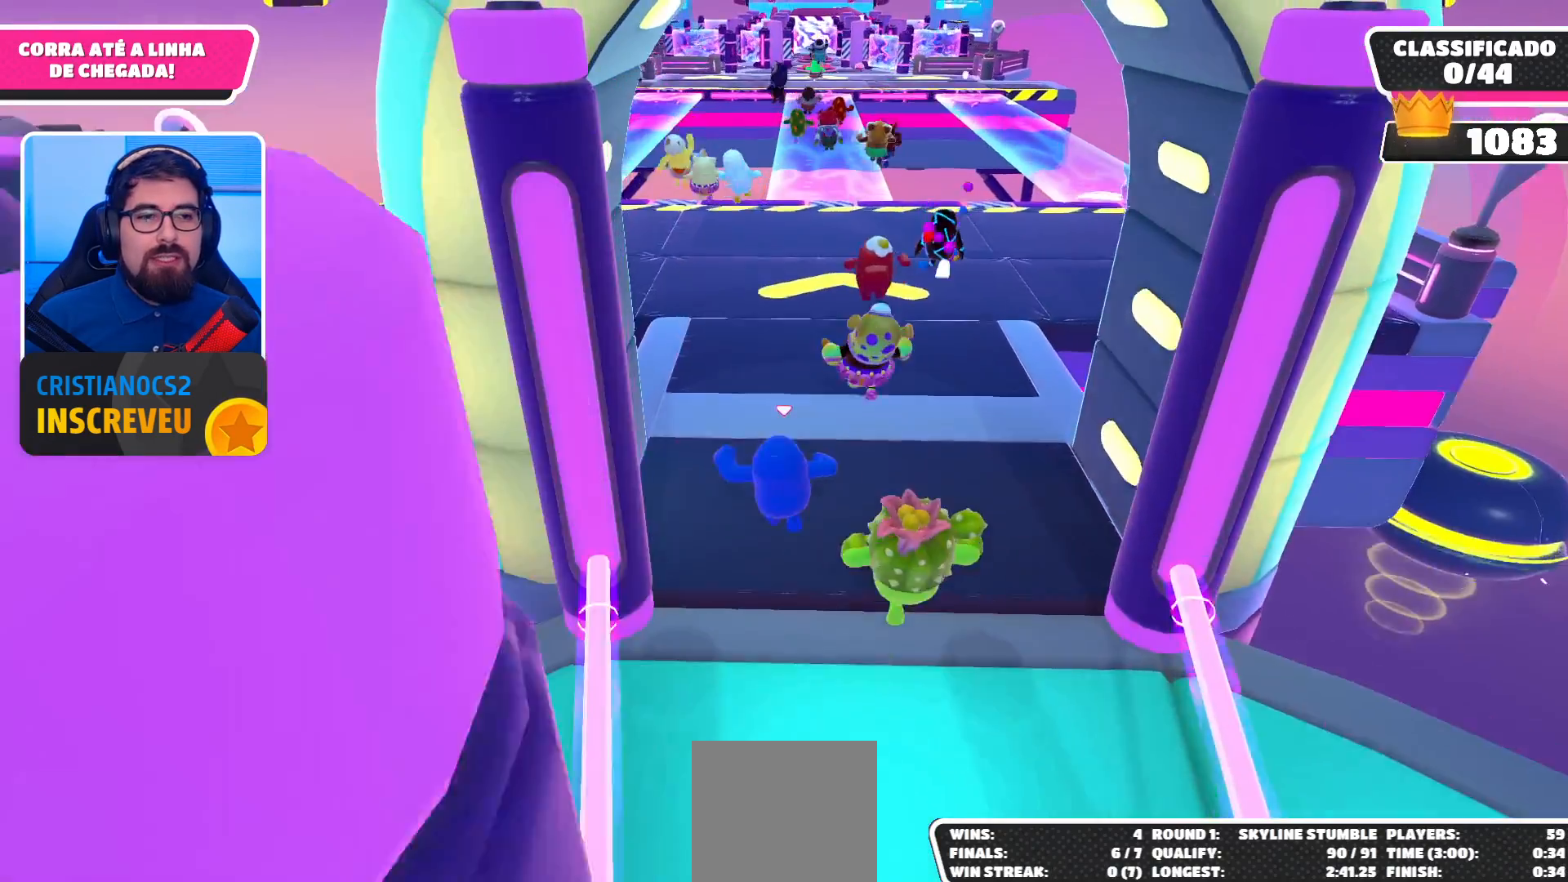
{"buttons": [], "left_stick": "up", "right_stick": "center", "events": []}
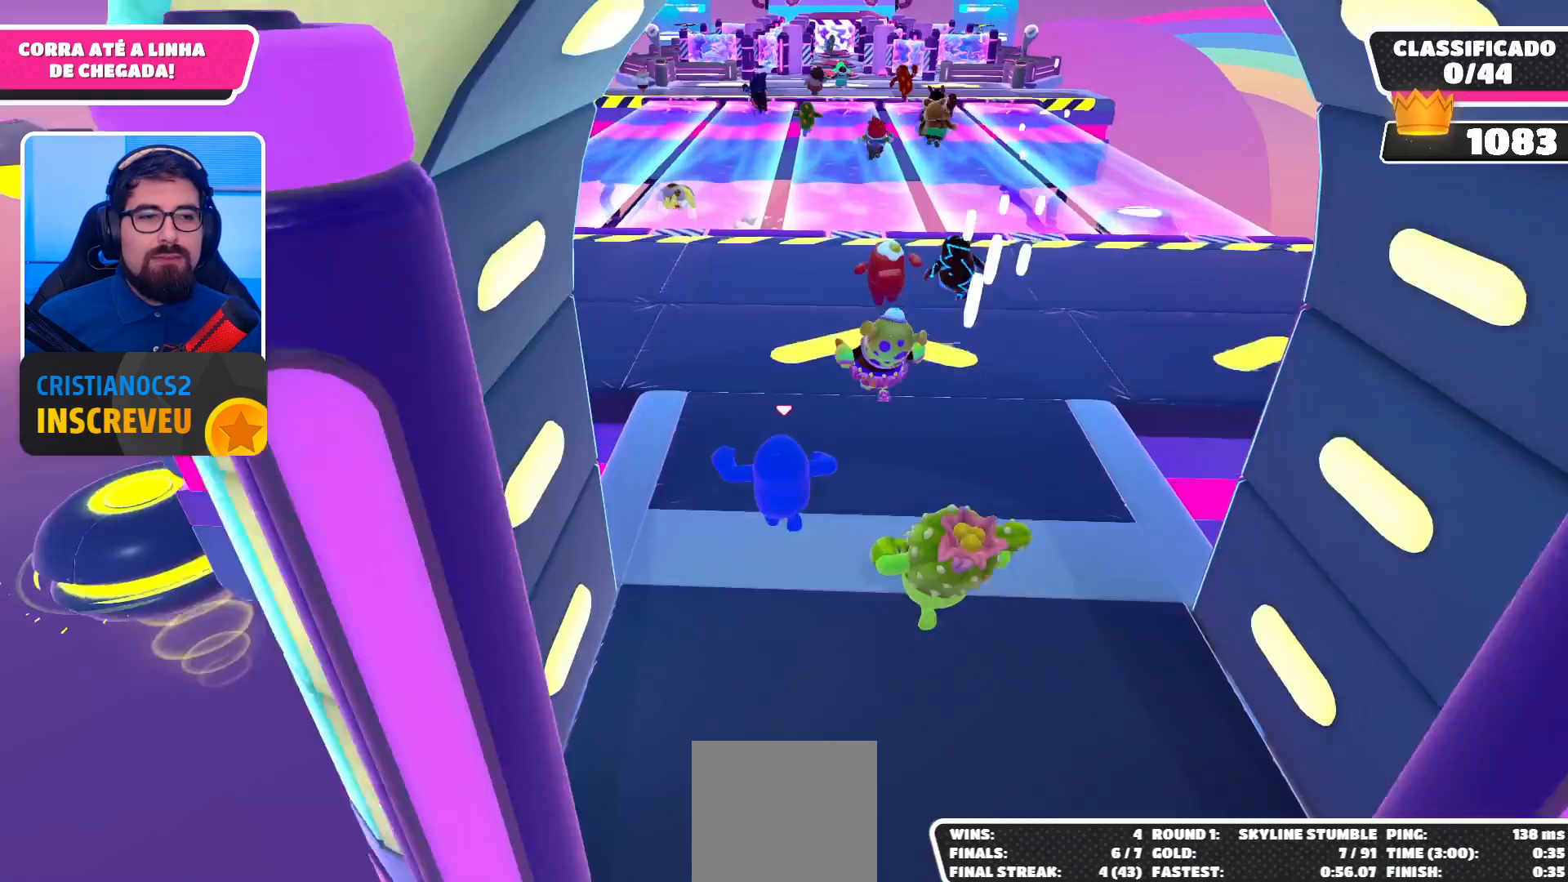
{"buttons": [], "left_stick": "up", "right_stick": "center", "events": []}
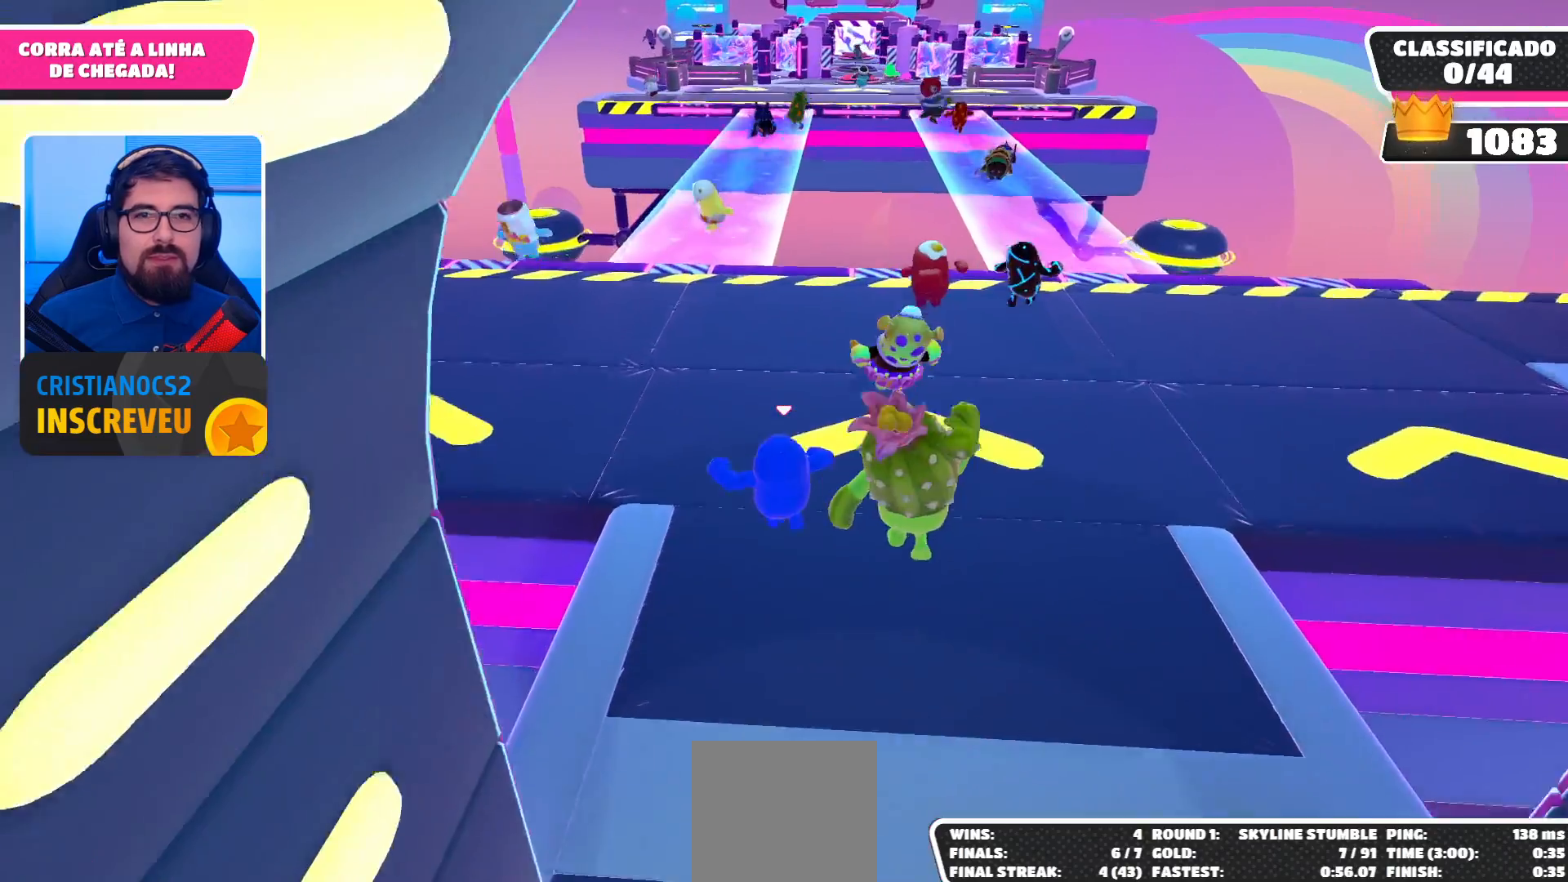
{"buttons": [], "left_stick": "up", "right_stick": "center", "events": []}
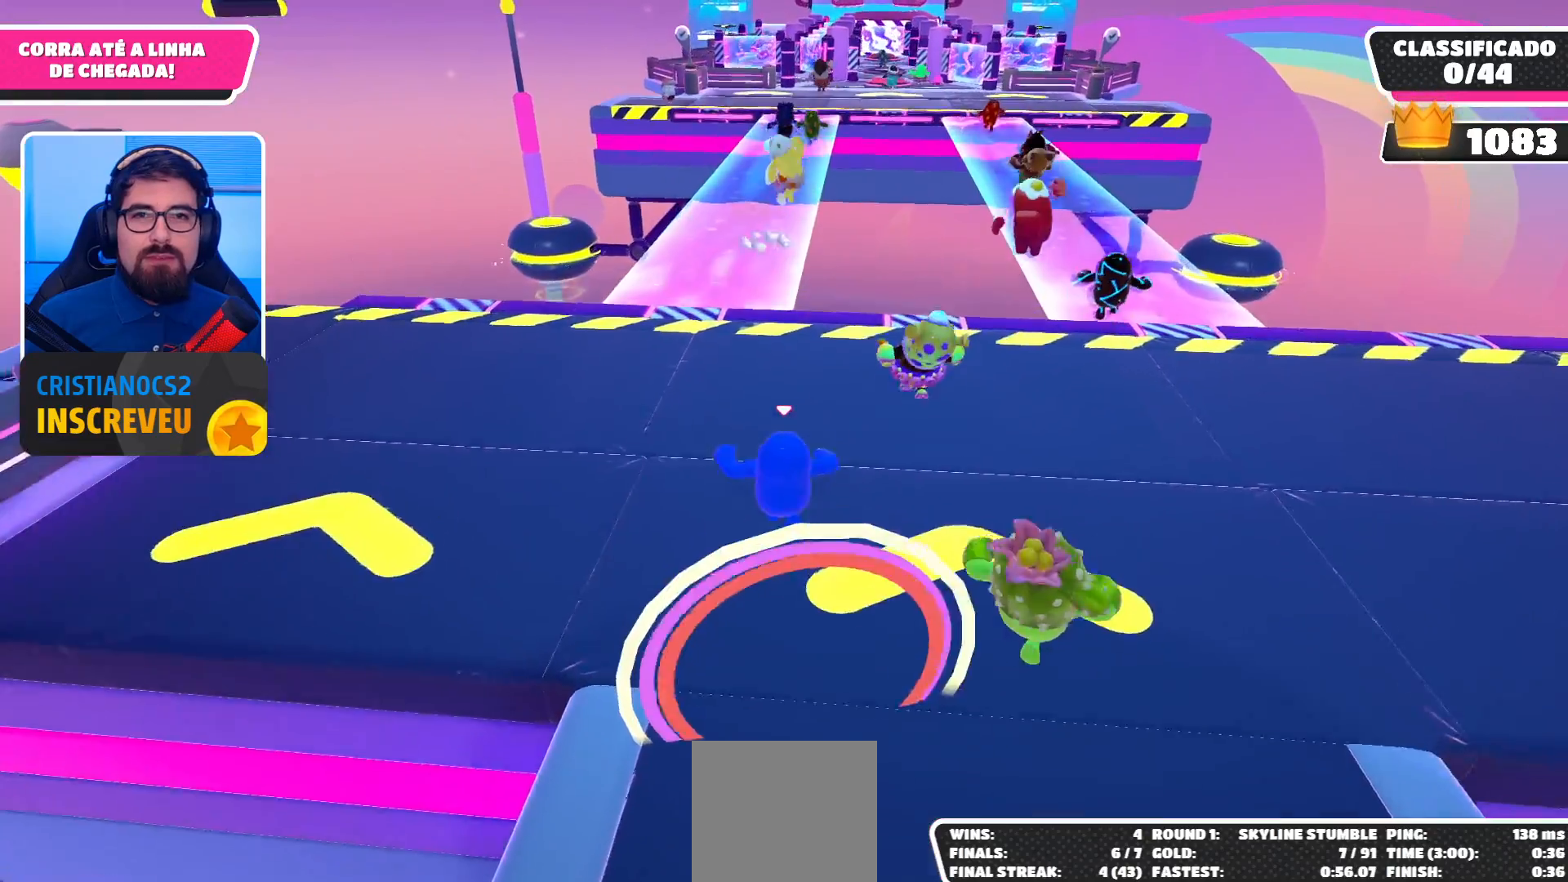
{"buttons": [], "left_stick": "up", "right_stick": "center", "events": []}
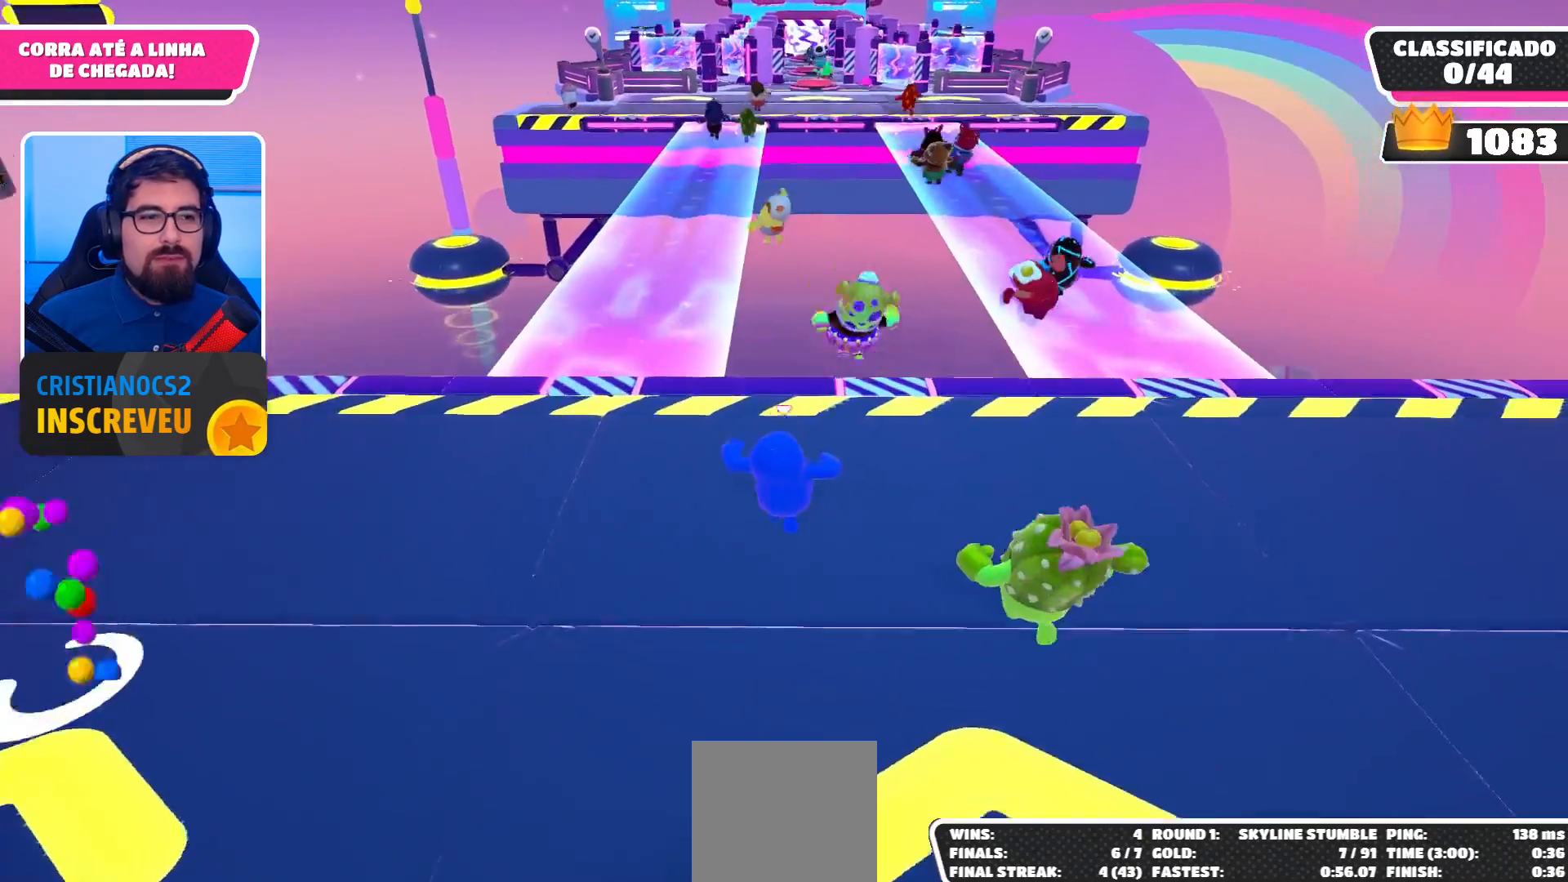
{"buttons": [], "left_stick": "up-left", "right_stick": "center", "events": [[200, "left_stick", "up-left"]]}